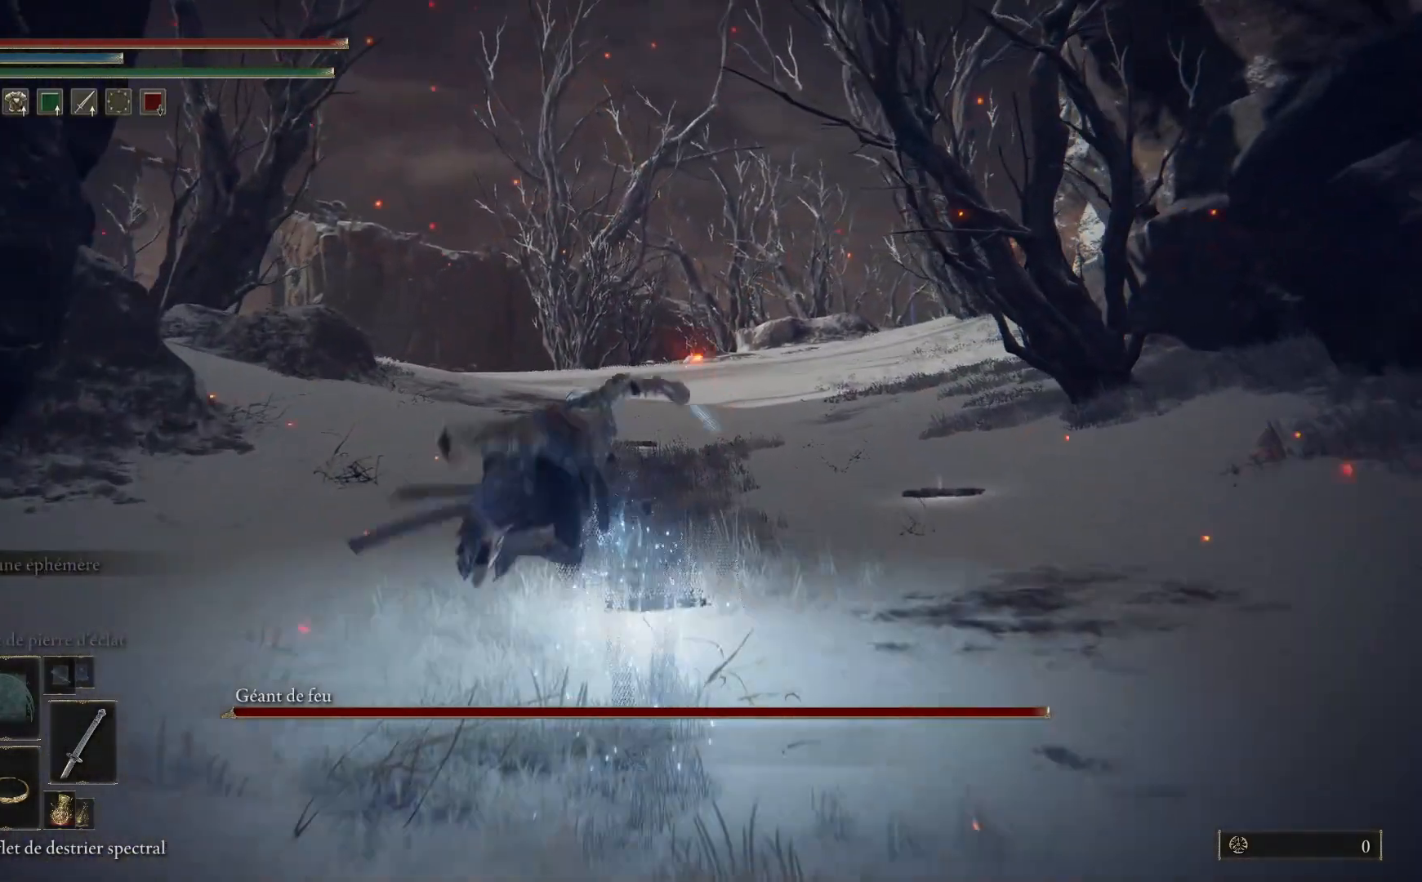
Gameplay with a controller (Xbox layout); each line is a JSON object with the inputs held at the frame after it. "events" lists button and stick changes between this image and that frame as [ms after this image, input, new state], when the widget could be followed in between.
{"buttons": ["B"], "left_stick": "up", "right_stick": "center", "events": [[300, "B", "up"], [417, "B", "down"]]}
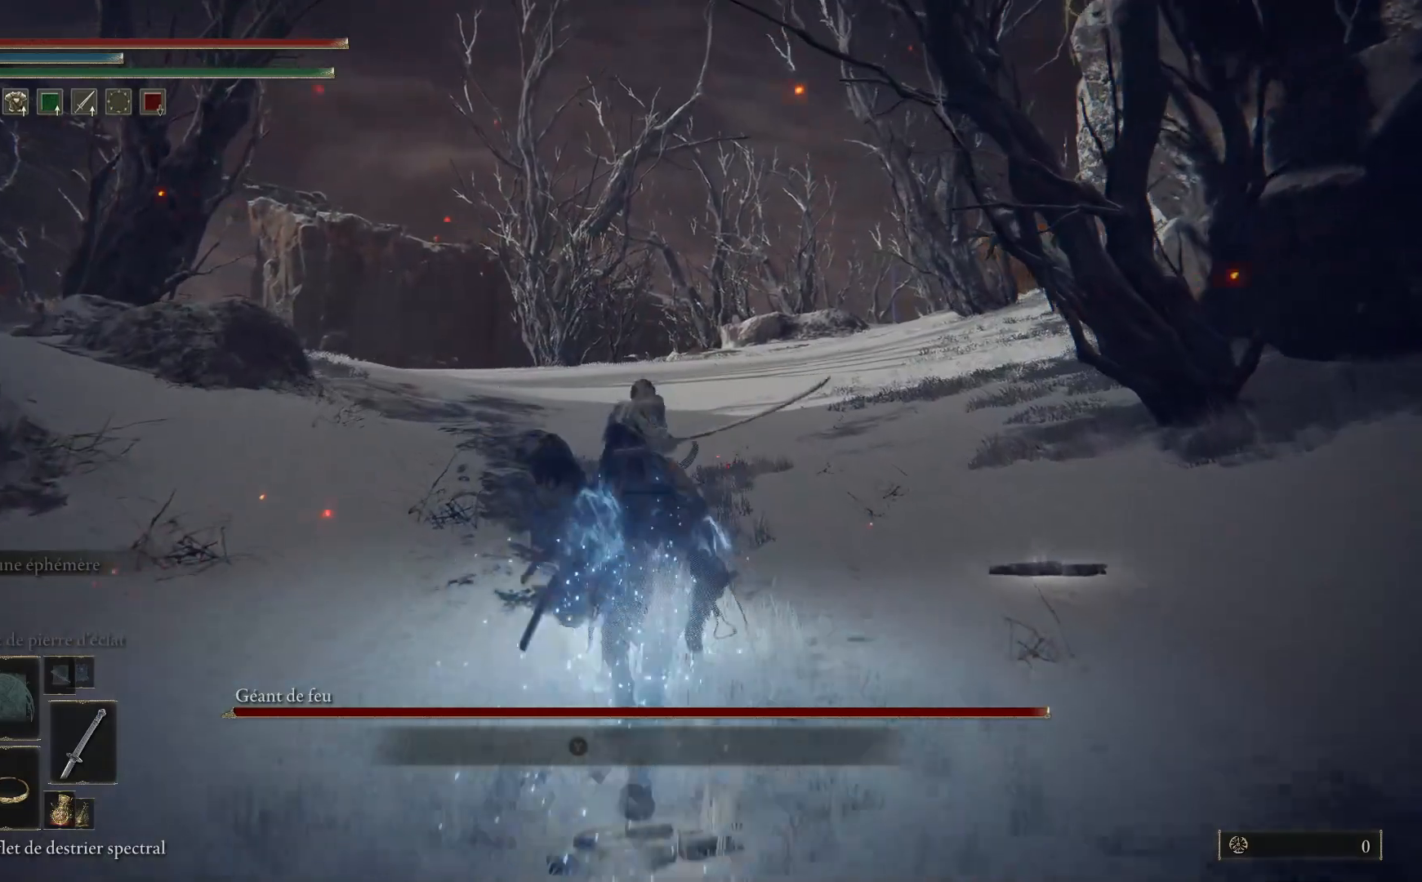
{"buttons": ["B"], "left_stick": "up", "right_stick": "center", "events": []}
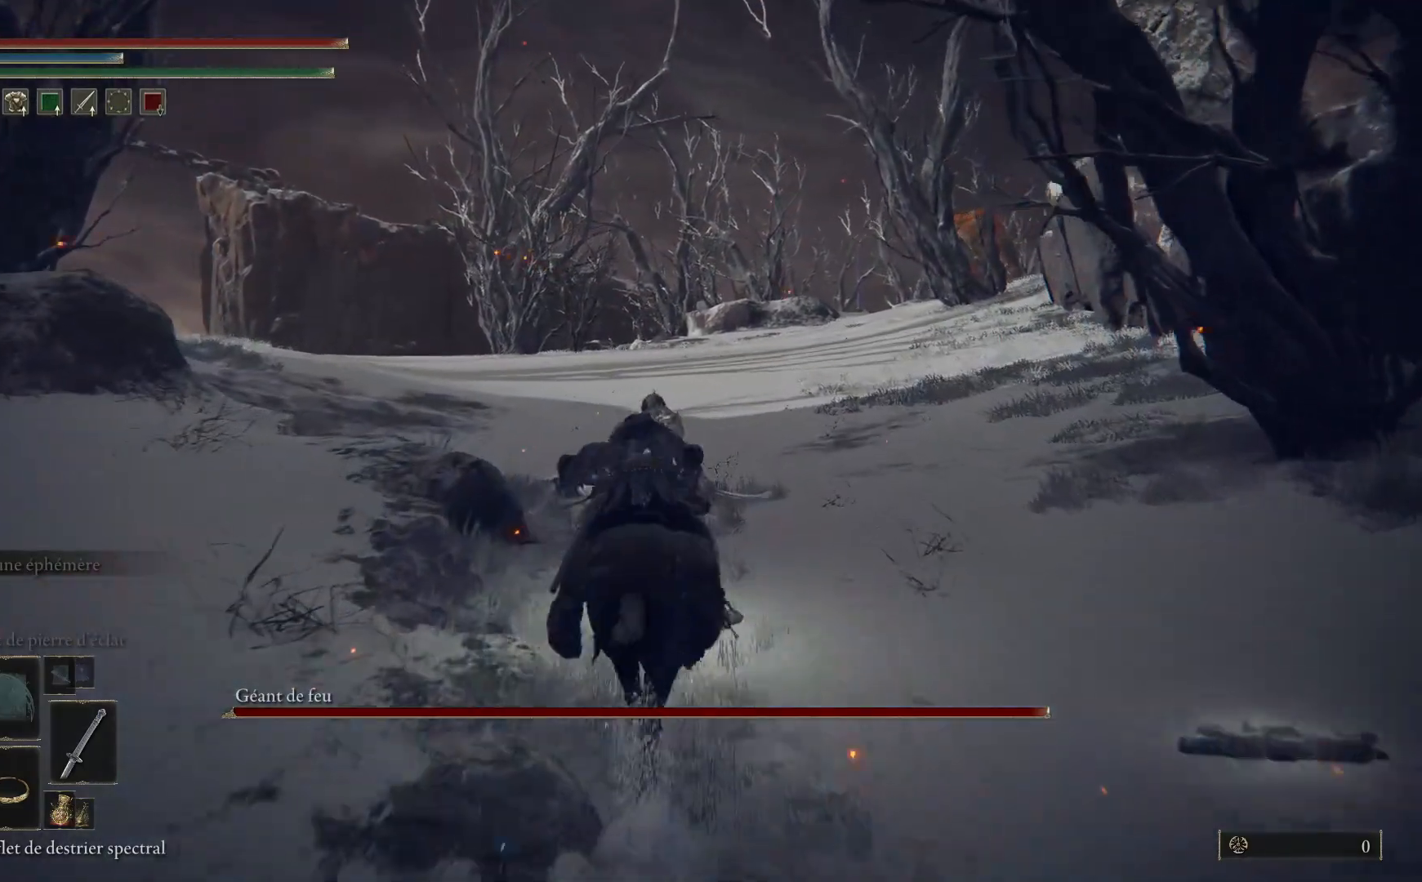
{"buttons": ["B"], "left_stick": "up", "right_stick": "center", "events": []}
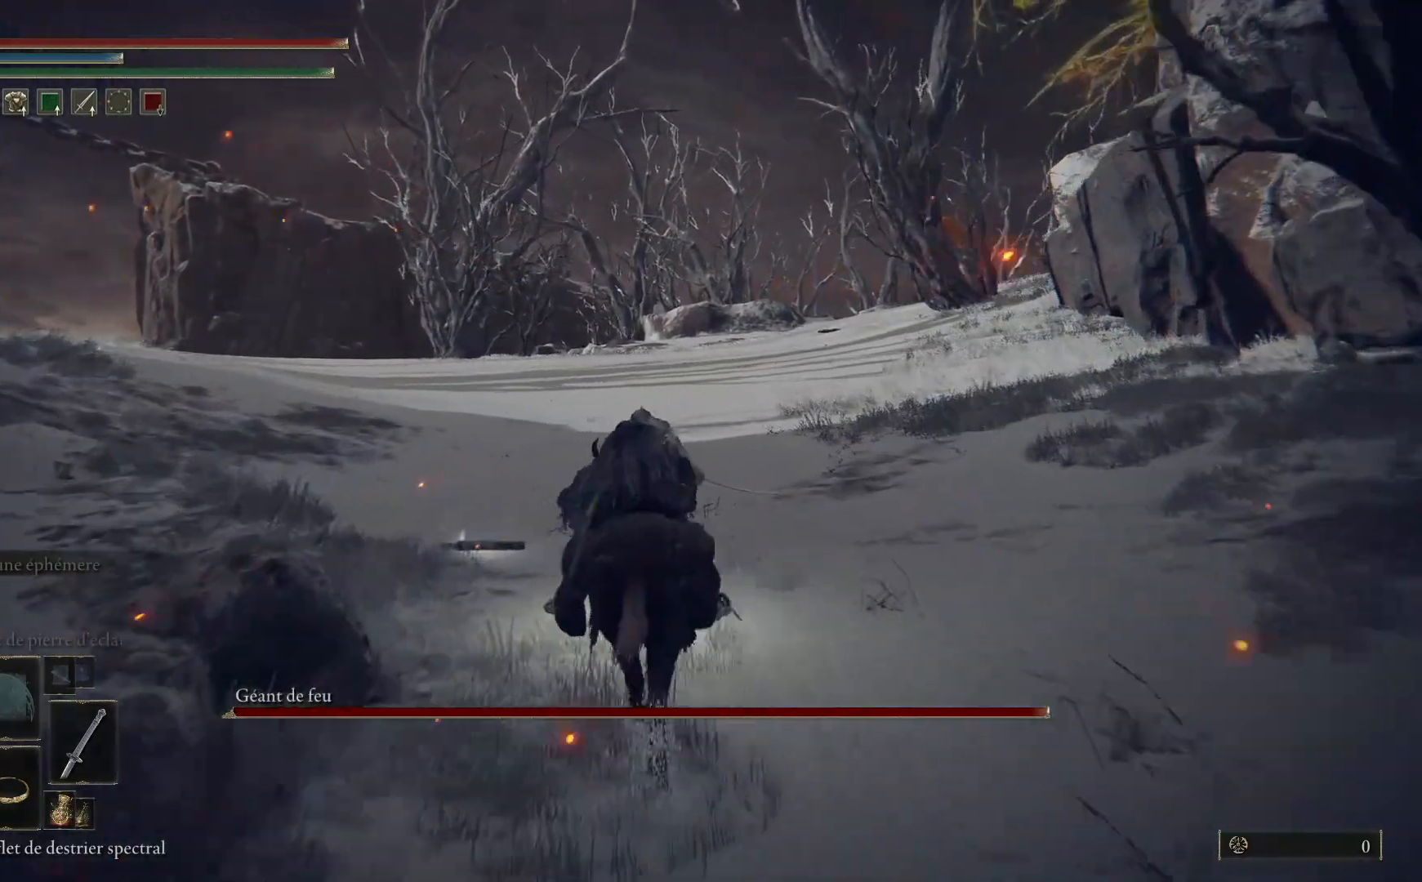
{"buttons": ["B"], "left_stick": "up", "right_stick": "center", "events": []}
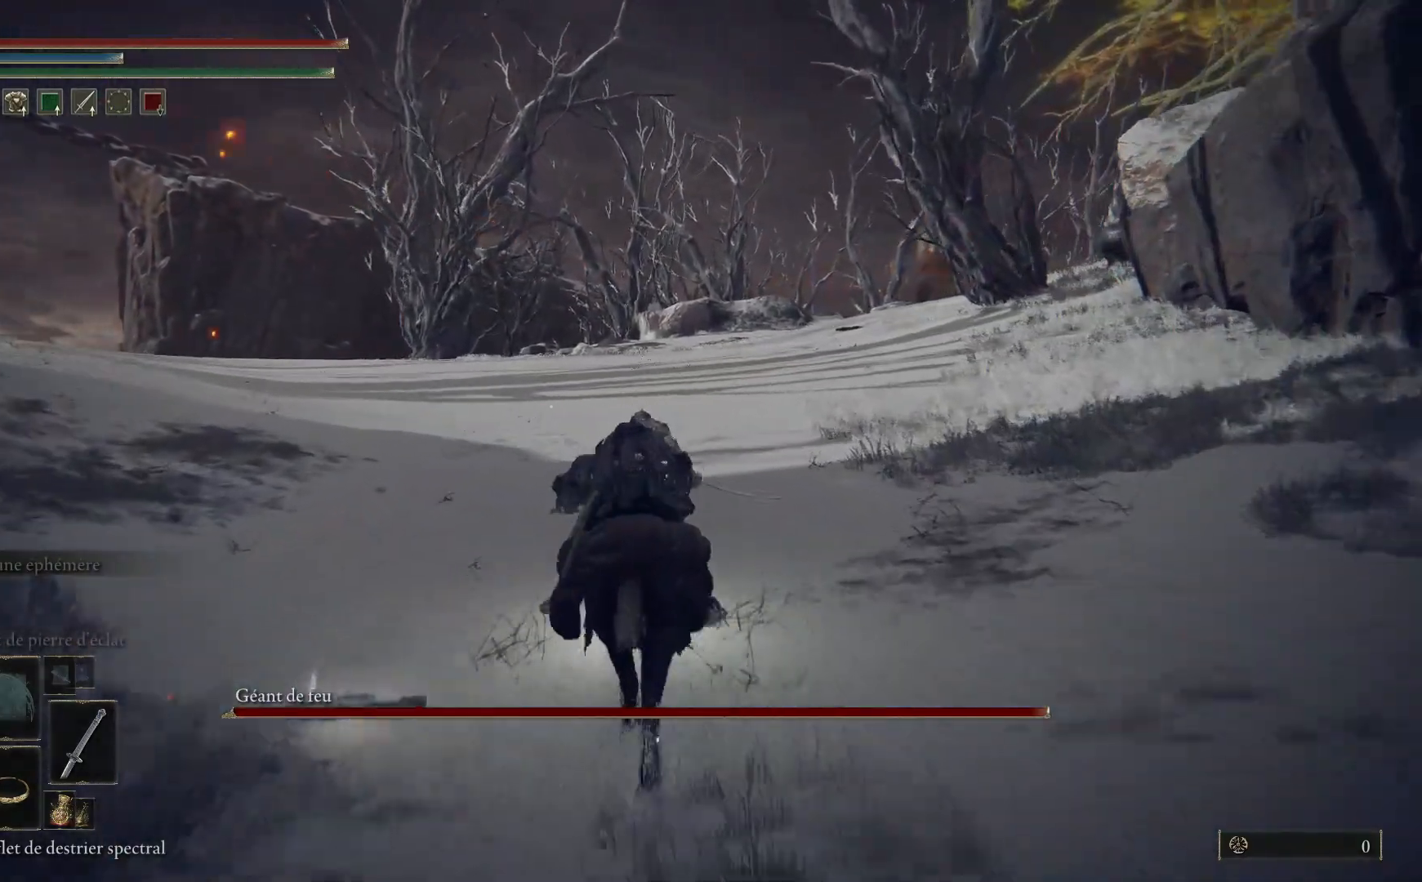
{"buttons": ["B"], "left_stick": "up", "right_stick": "center", "events": []}
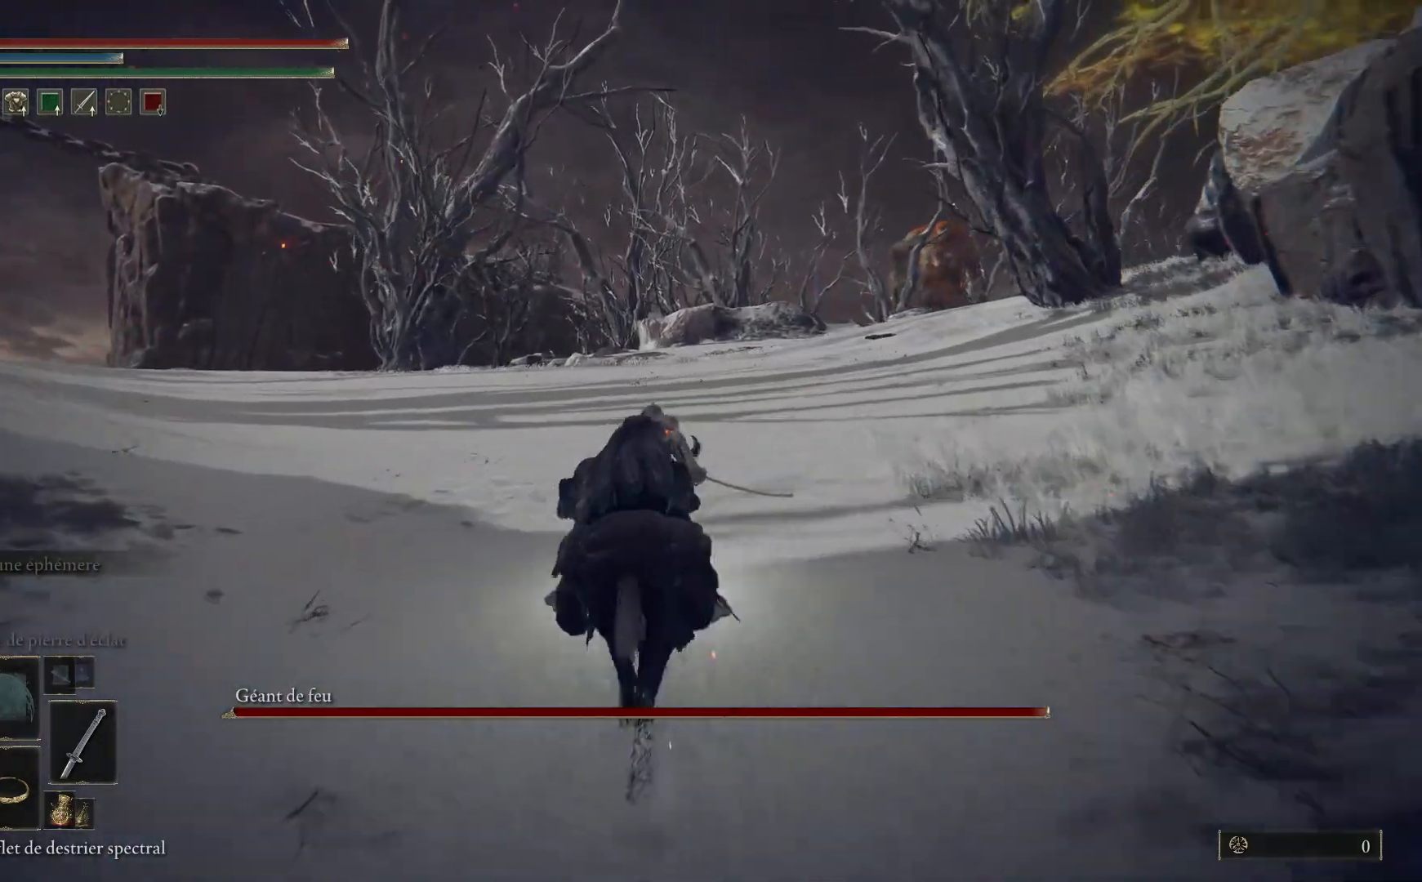
{"buttons": ["B"], "left_stick": "up", "right_stick": "center", "events": []}
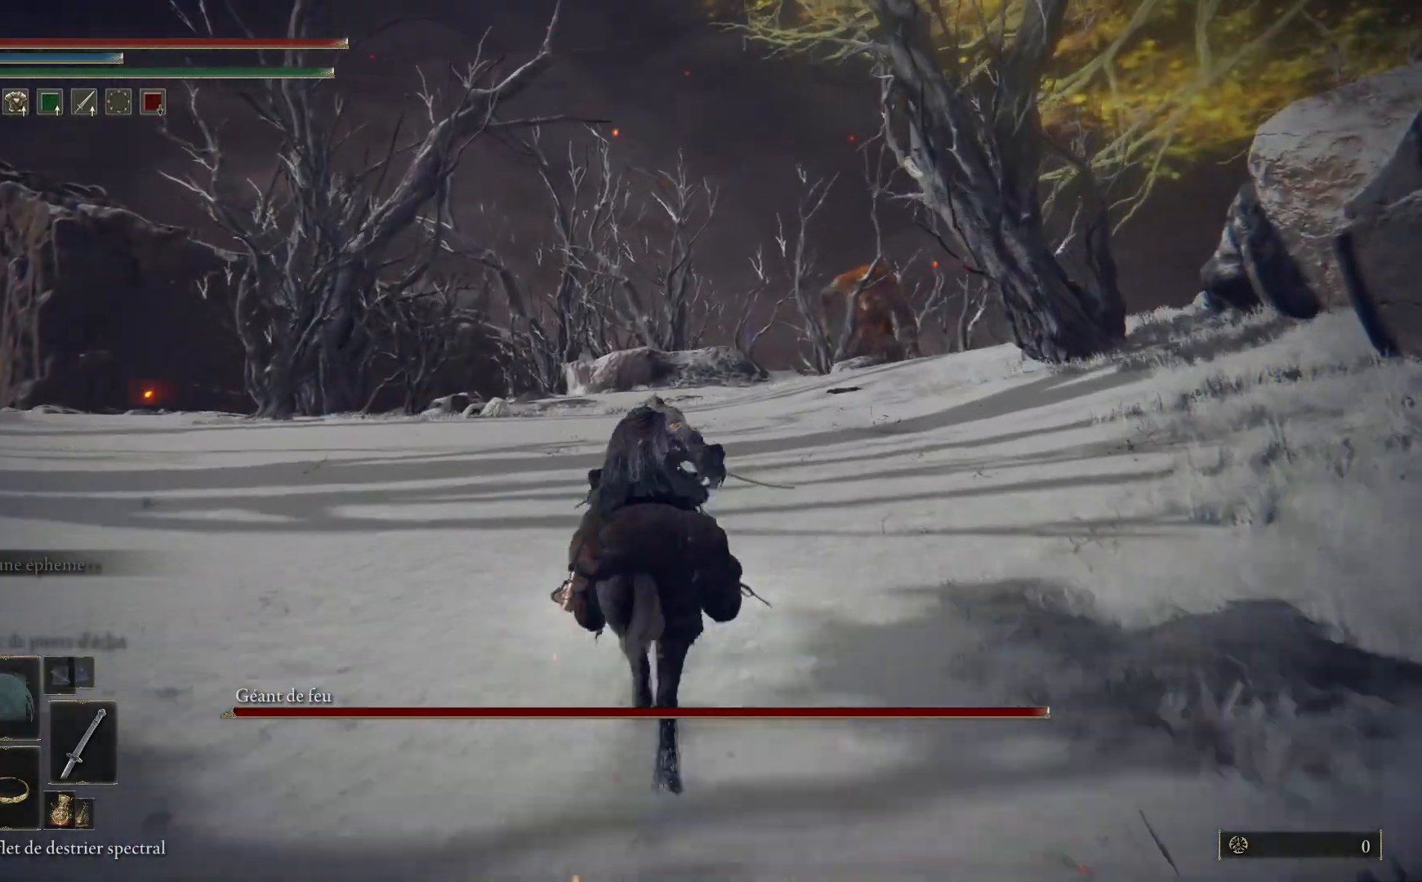
{"buttons": ["B"], "left_stick": "up", "right_stick": "center", "events": []}
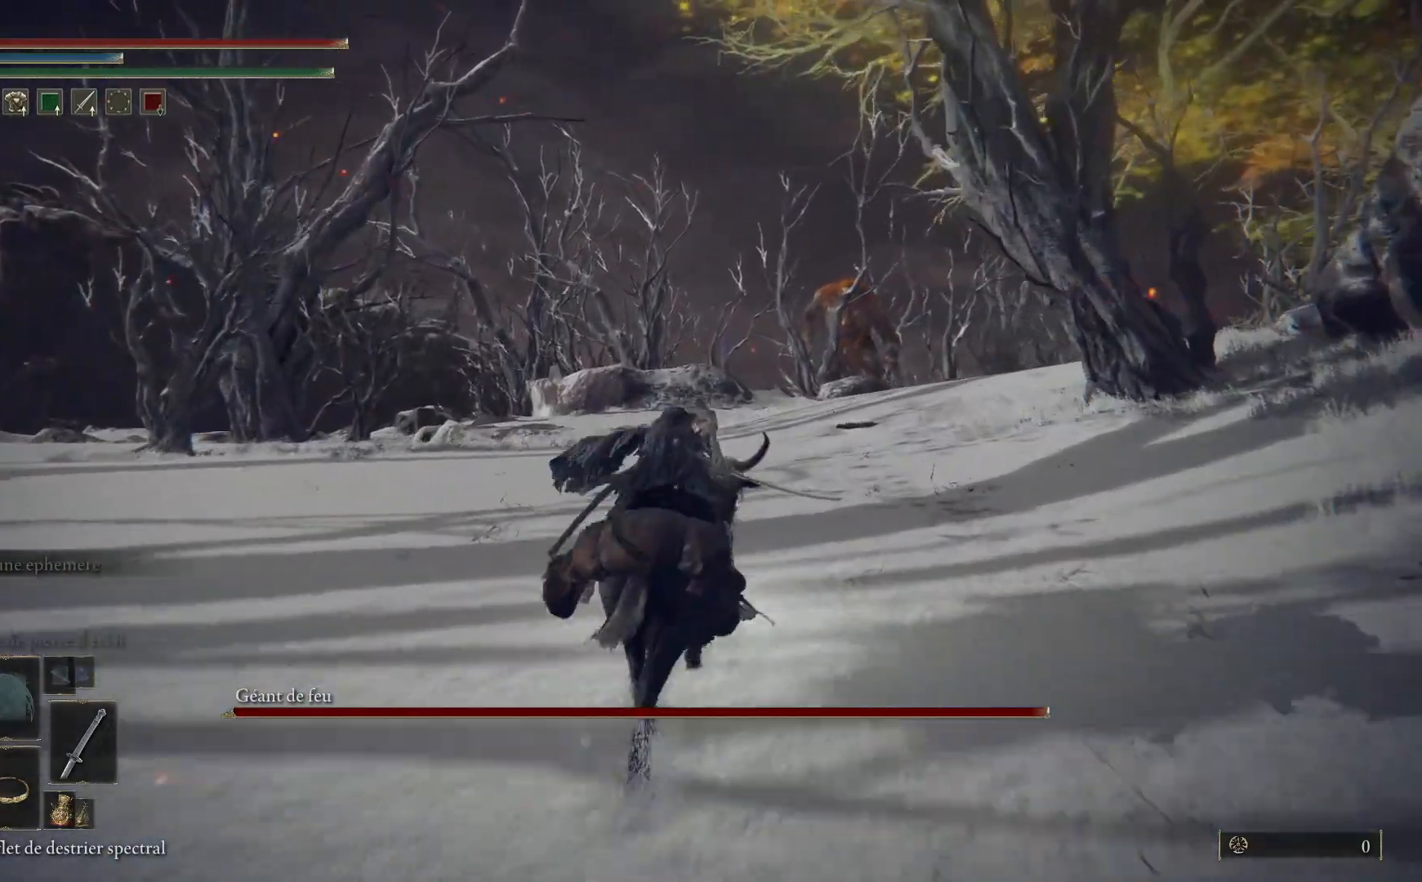
{"buttons": ["B"], "left_stick": "up", "right_stick": "center", "events": []}
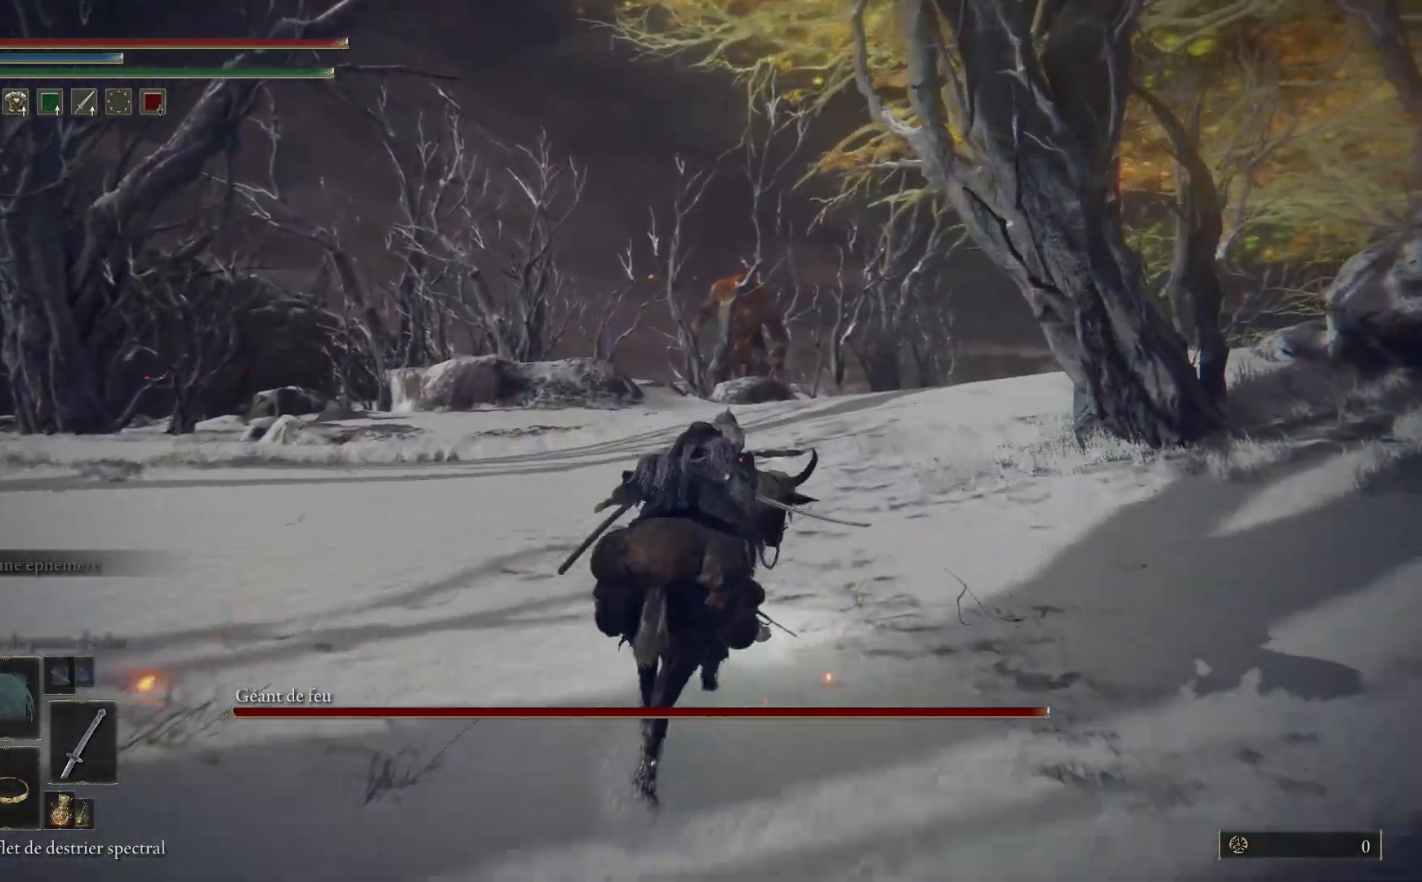
{"buttons": ["B"], "left_stick": "up", "right_stick": "center", "events": []}
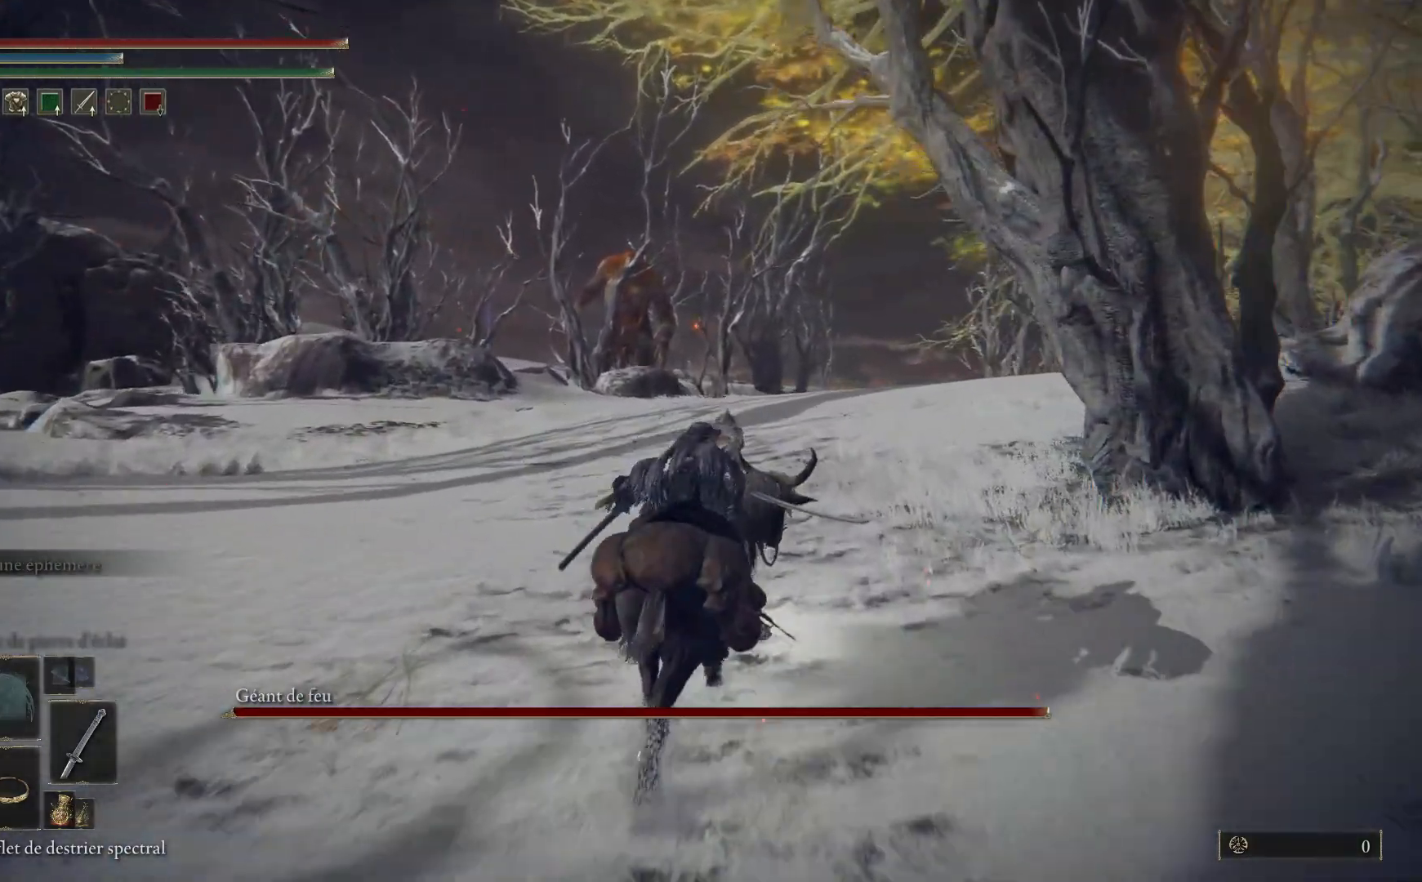
{"buttons": ["B"], "left_stick": "up", "right_stick": "center", "events": []}
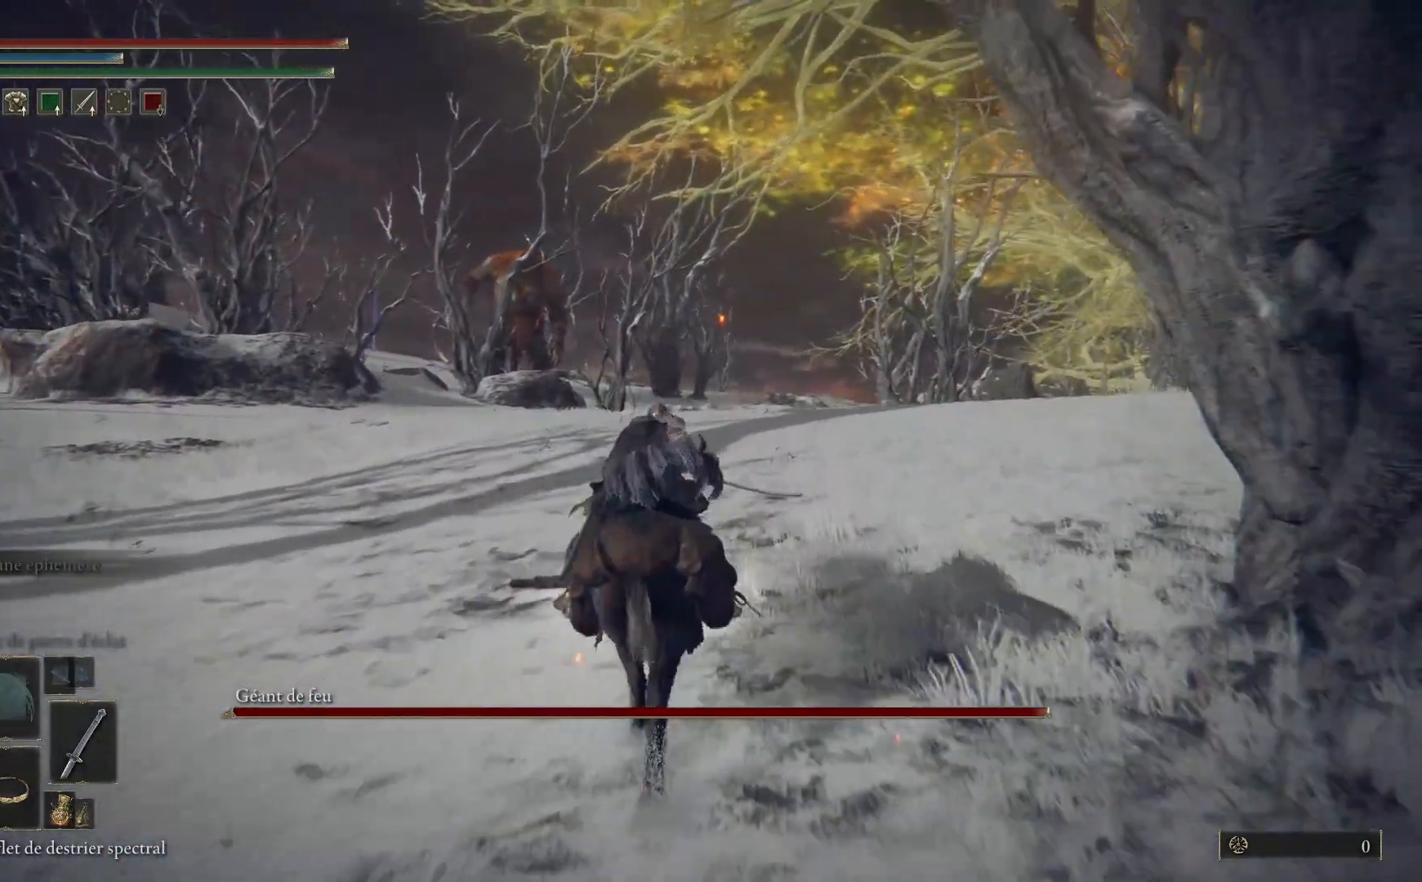
{"buttons": ["B"], "left_stick": "up", "right_stick": "center", "events": []}
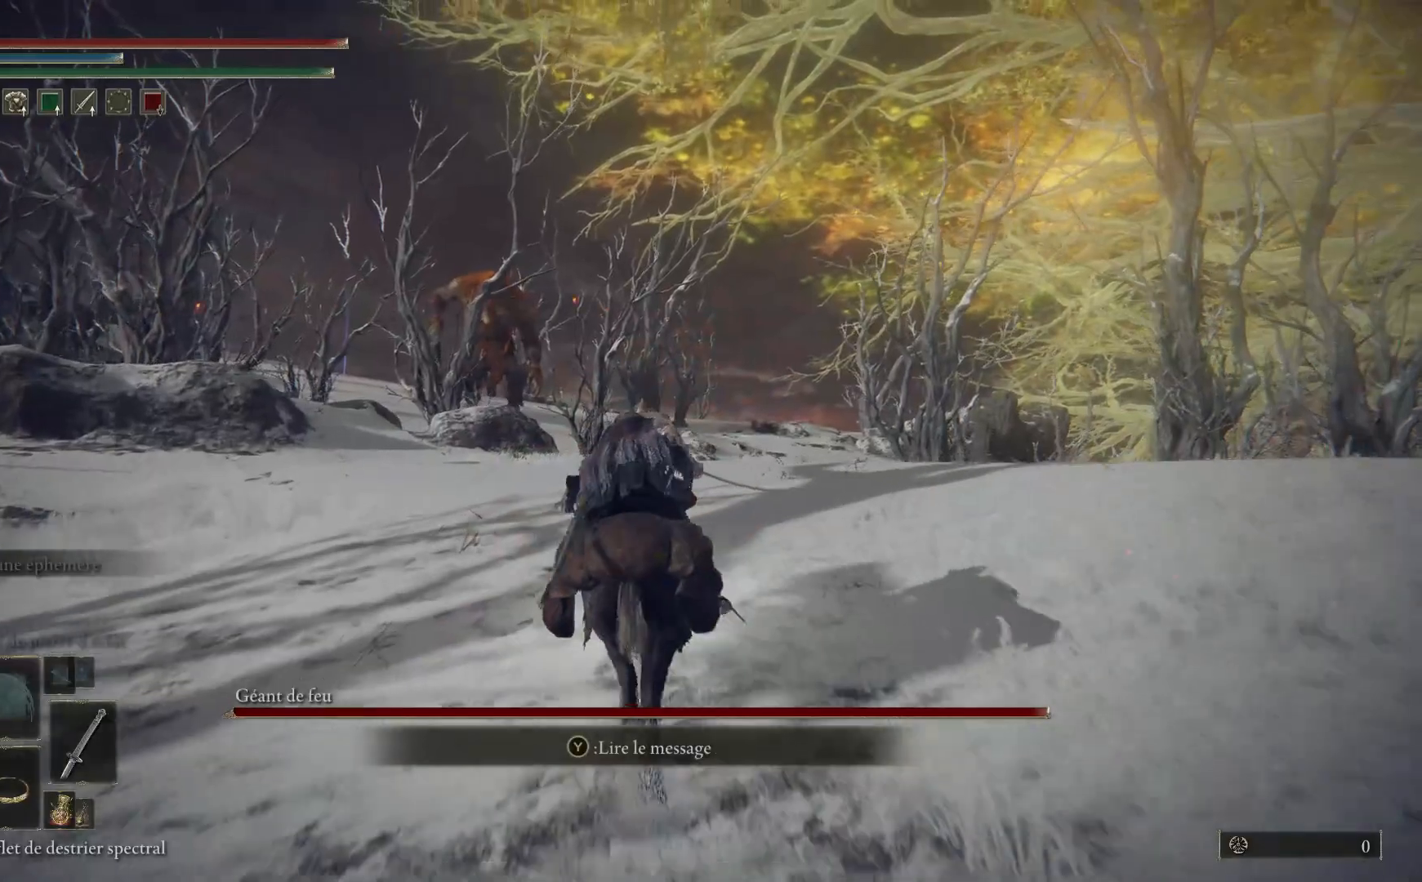
{"buttons": ["B"], "left_stick": "up", "right_stick": "center", "events": []}
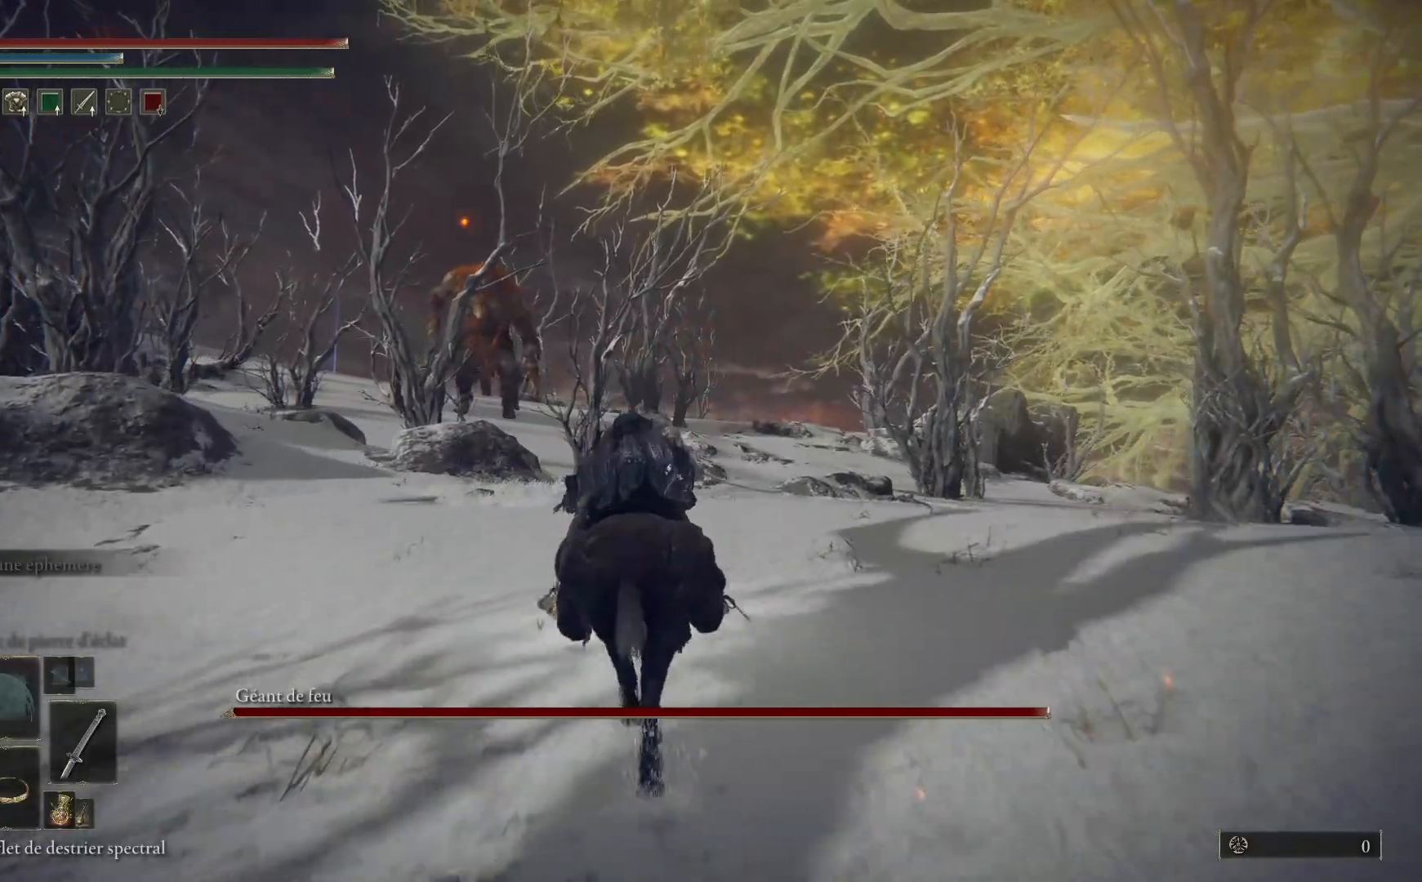
{"buttons": ["B"], "left_stick": "up", "right_stick": "center", "events": []}
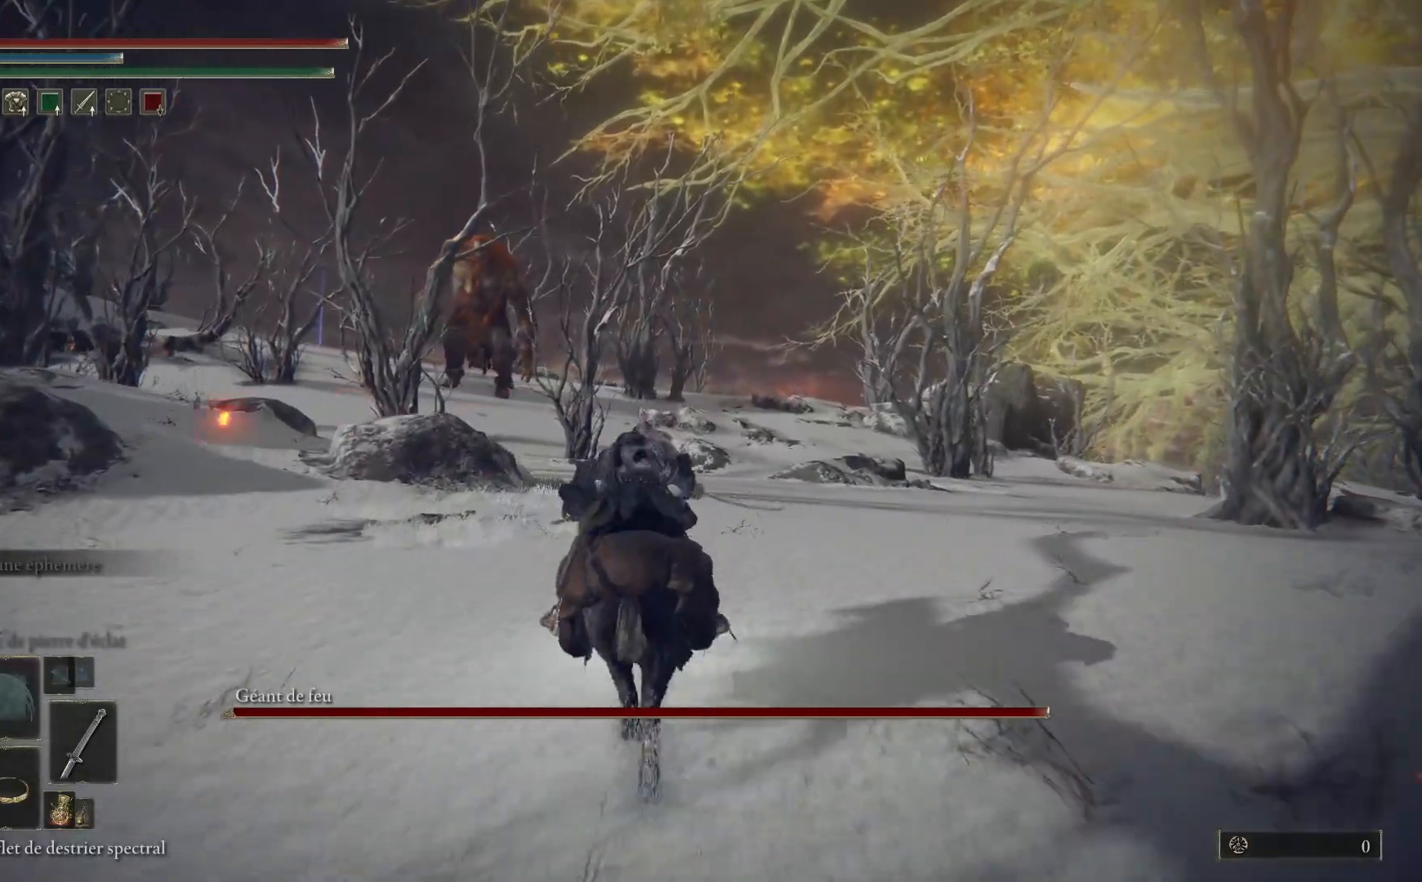
{"buttons": ["B"], "left_stick": "up", "right_stick": "center", "events": []}
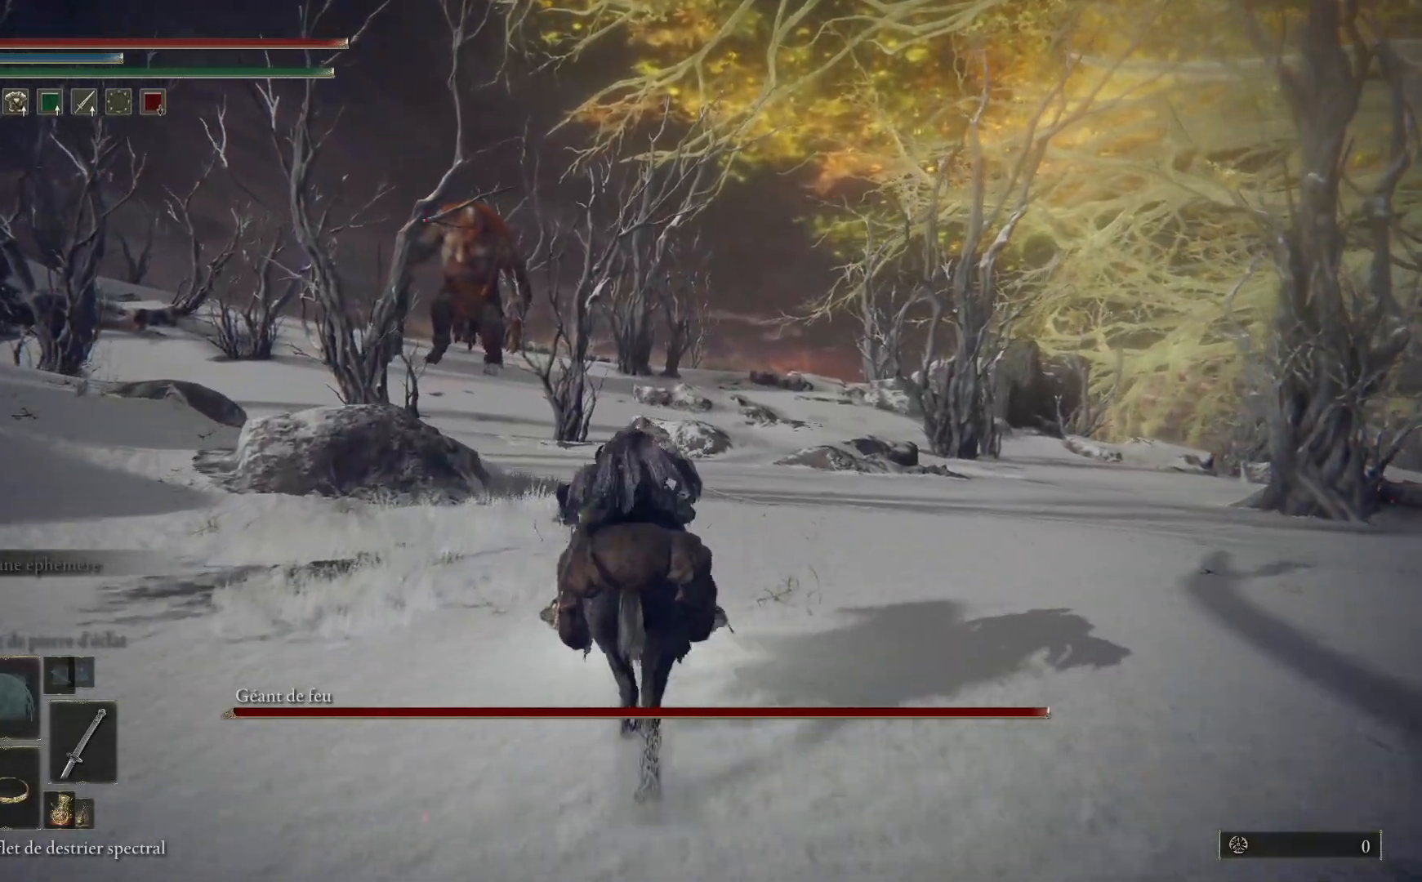
{"buttons": ["B"], "left_stick": "up", "right_stick": "center", "events": []}
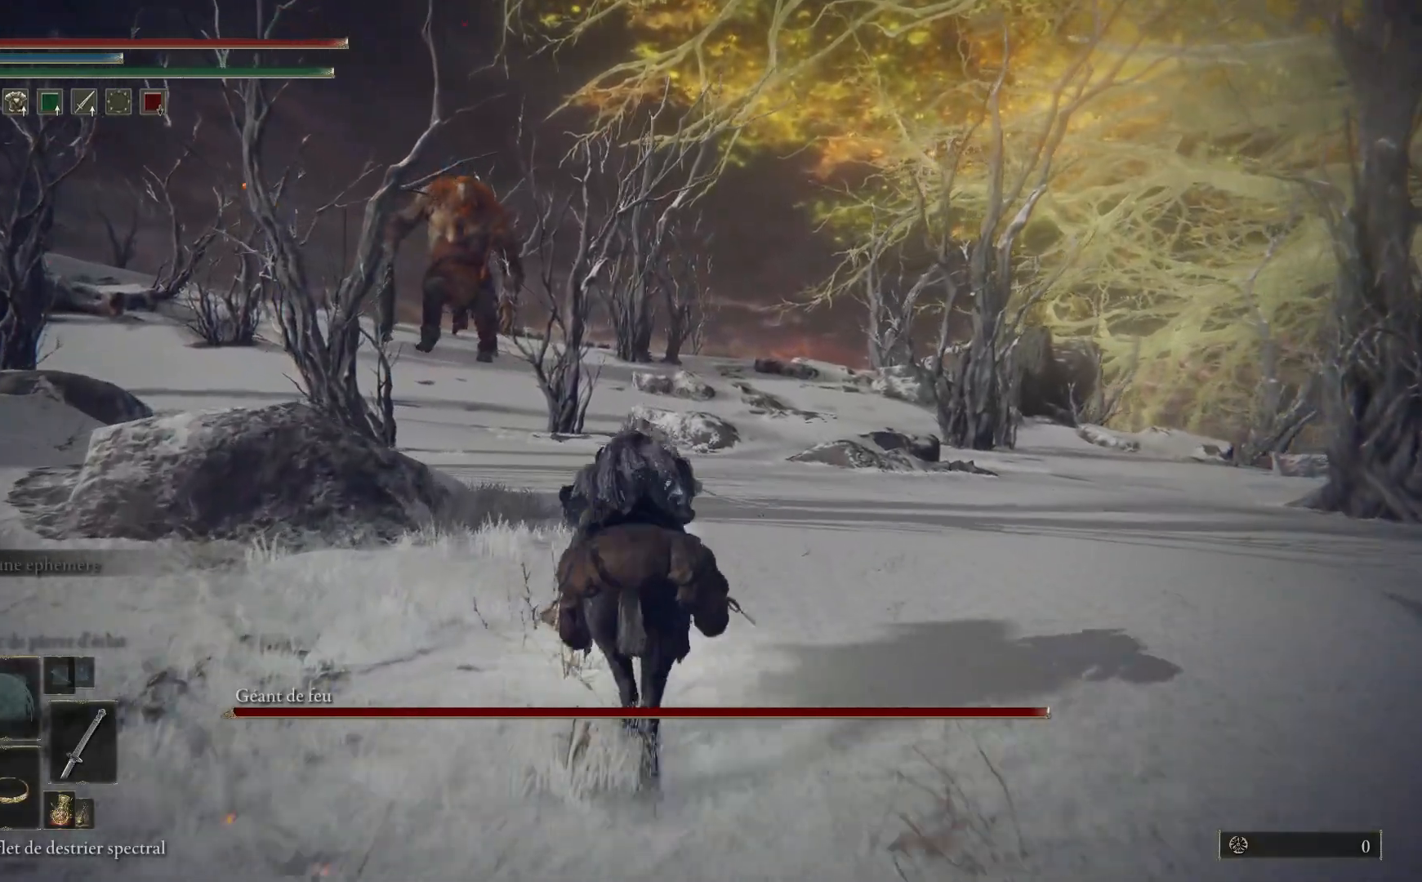
{"buttons": ["B"], "left_stick": "up", "right_stick": "center", "events": []}
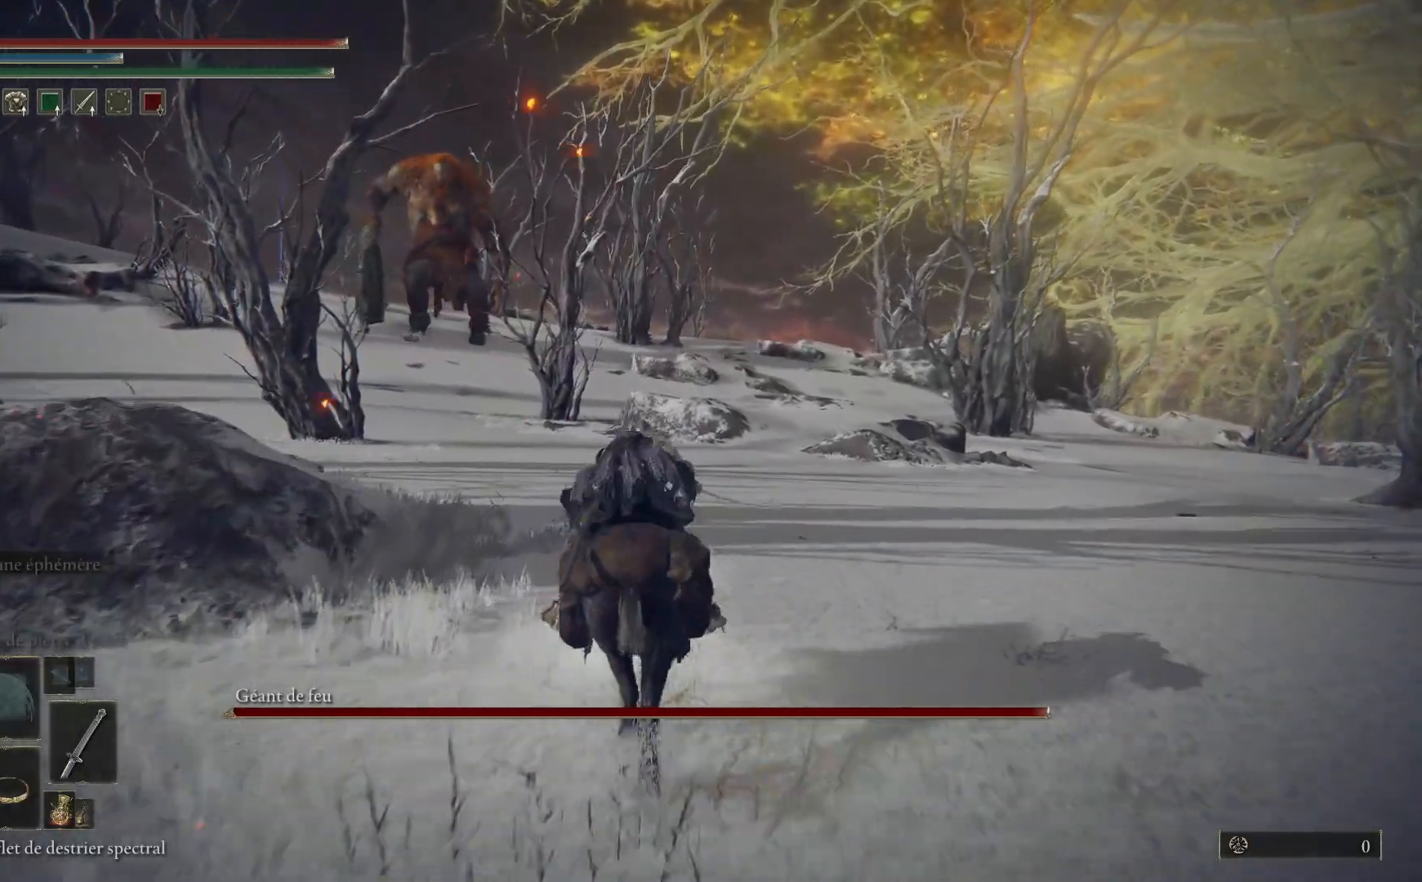
{"buttons": ["B"], "left_stick": "up", "right_stick": "center", "events": []}
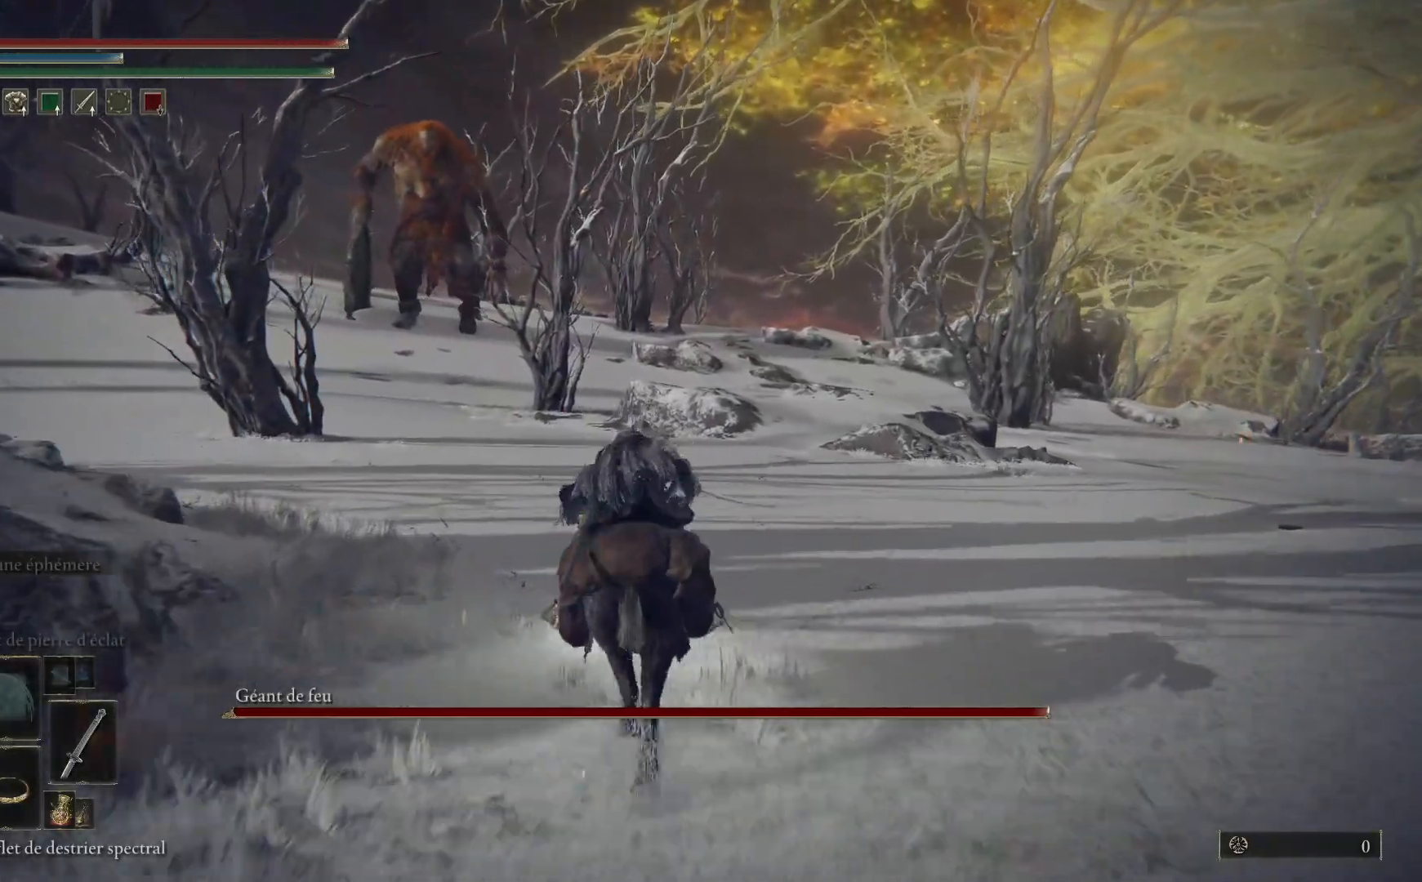
{"buttons": ["B"], "left_stick": "up", "right_stick": "center", "events": []}
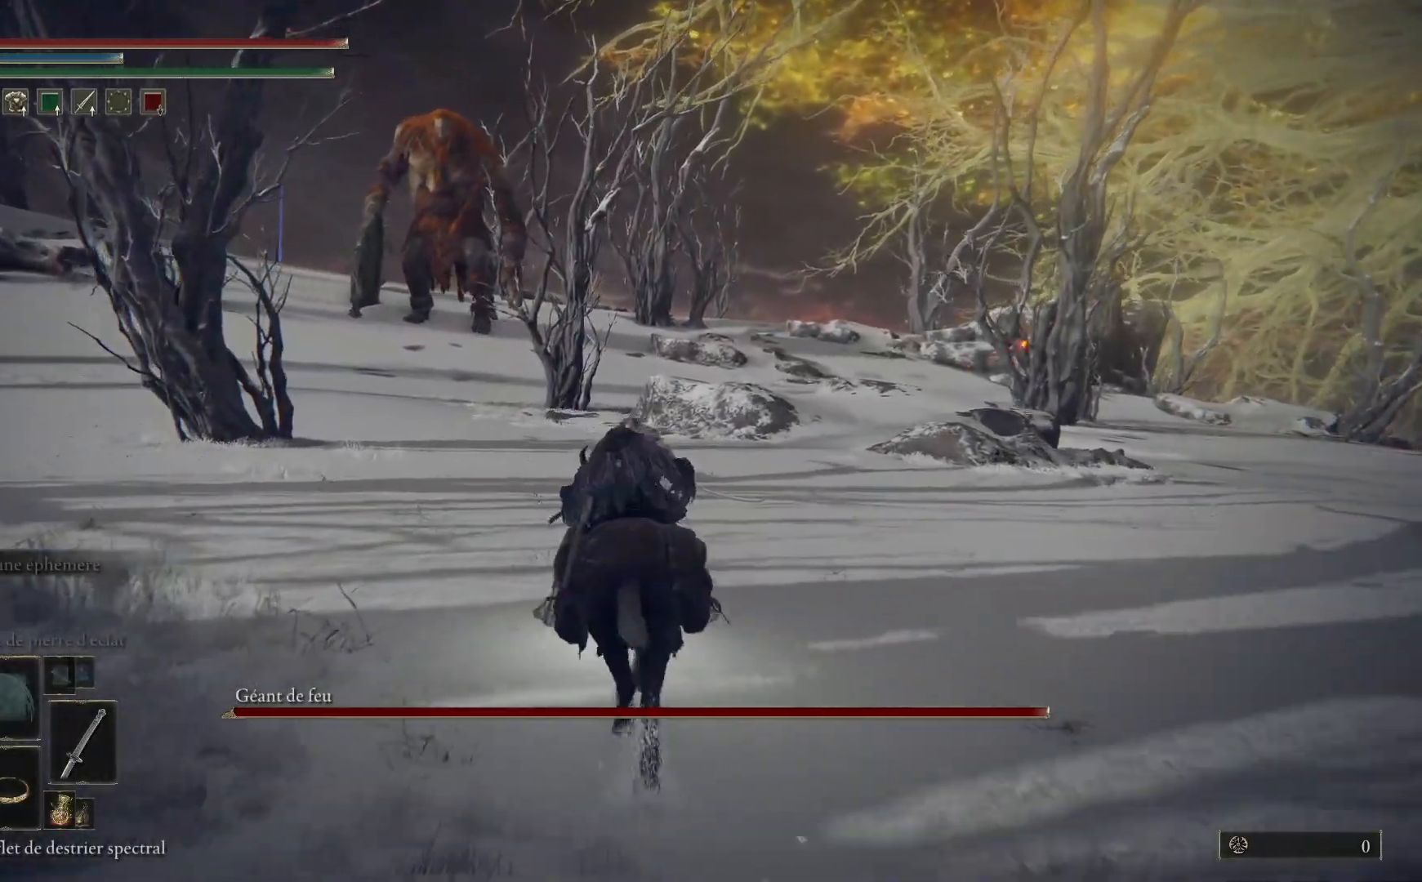
{"buttons": ["B"], "left_stick": "up", "right_stick": "center", "events": []}
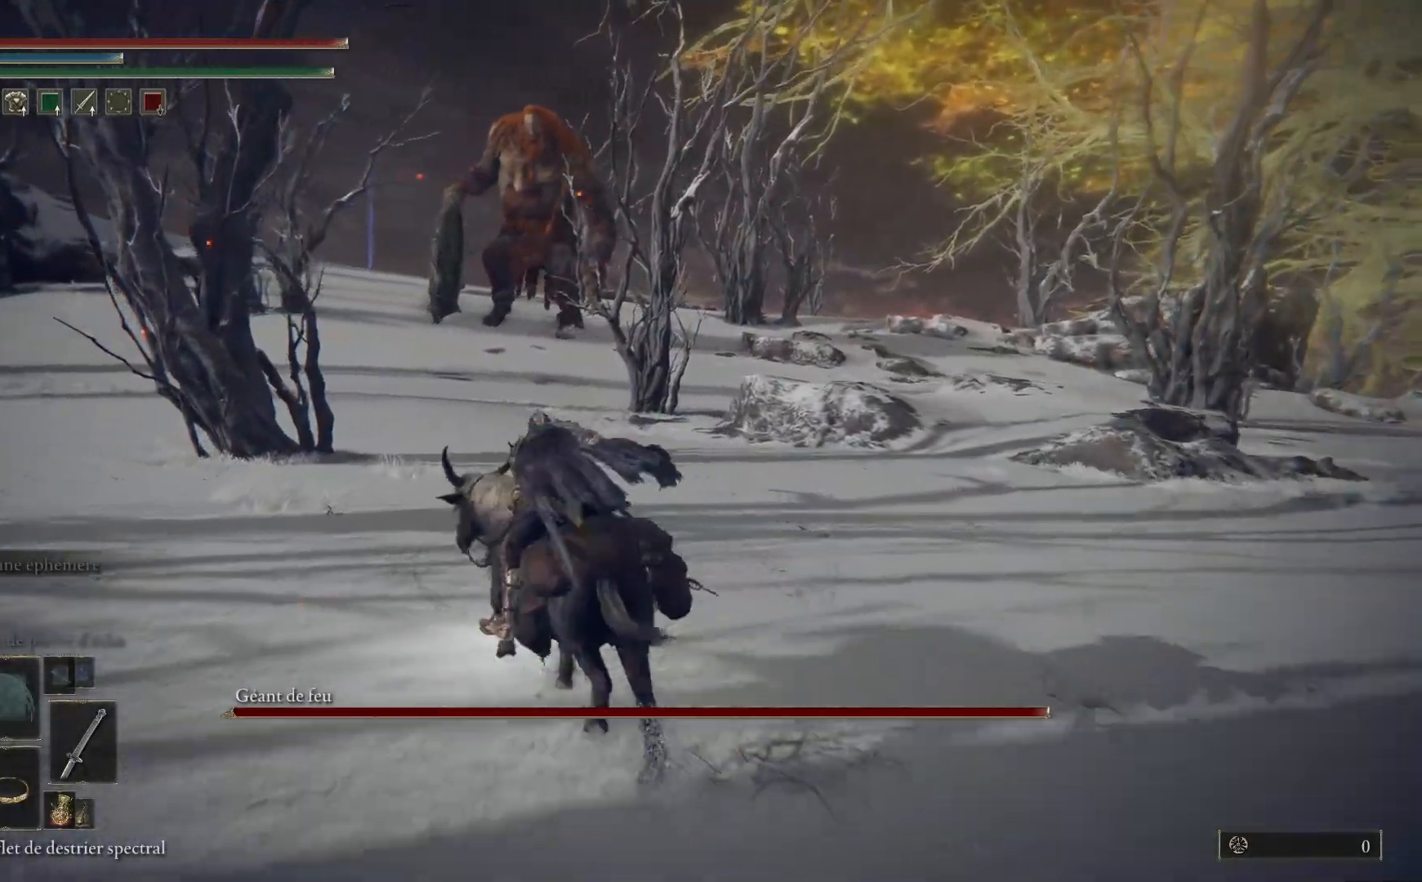
{"buttons": ["B"], "left_stick": "up", "right_stick": "center", "events": [[33, "left_stick", "up-left"], [133, "left_stick", "left"], [333, "left_stick", "up-left"], [433, "left_stick", "up"]]}
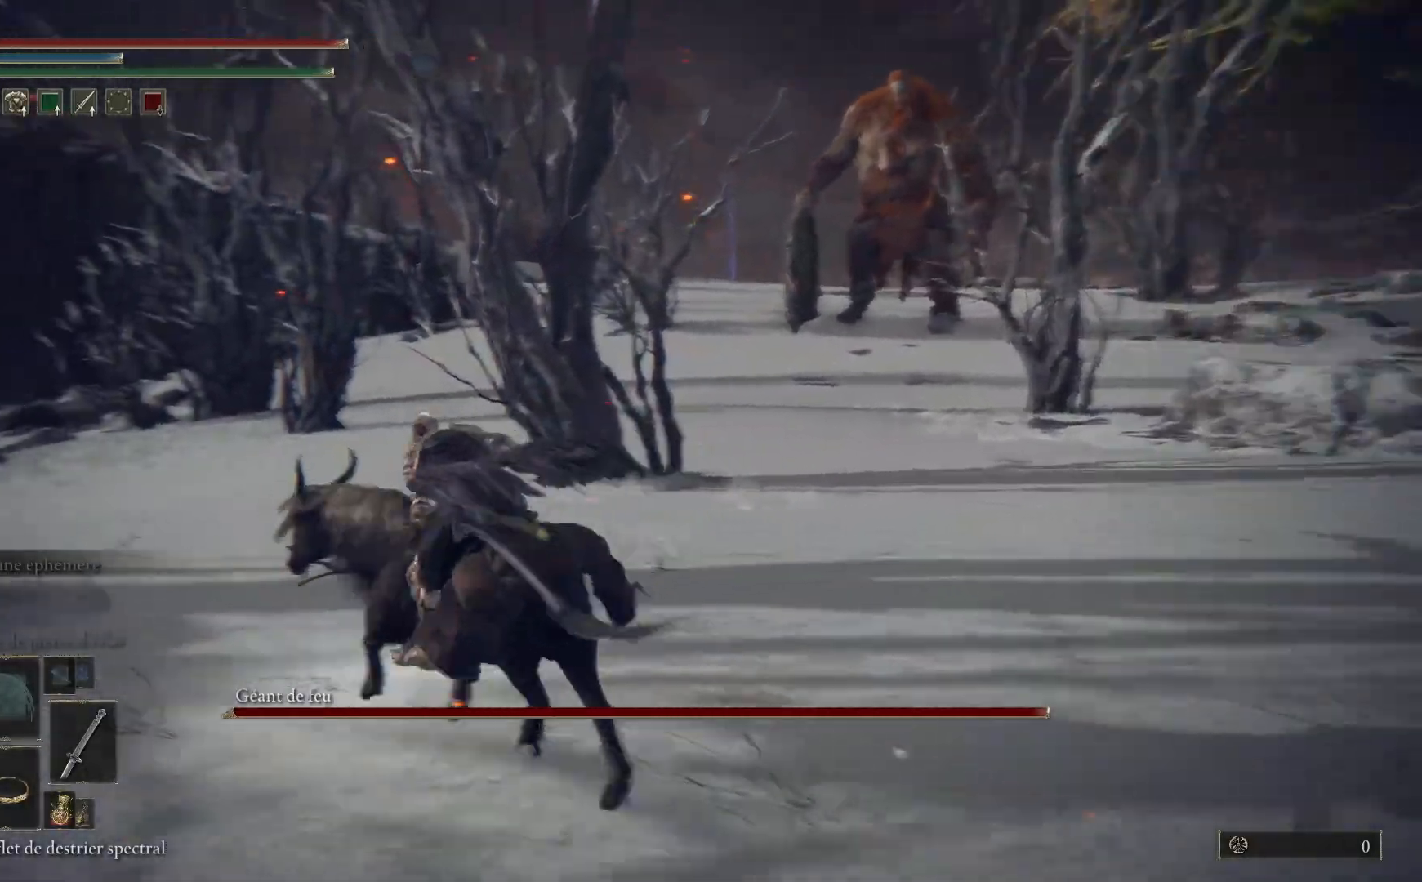
{"buttons": ["B"], "left_stick": "up-right", "right_stick": "center", "events": [[100, "left_stick", "up-right"]]}
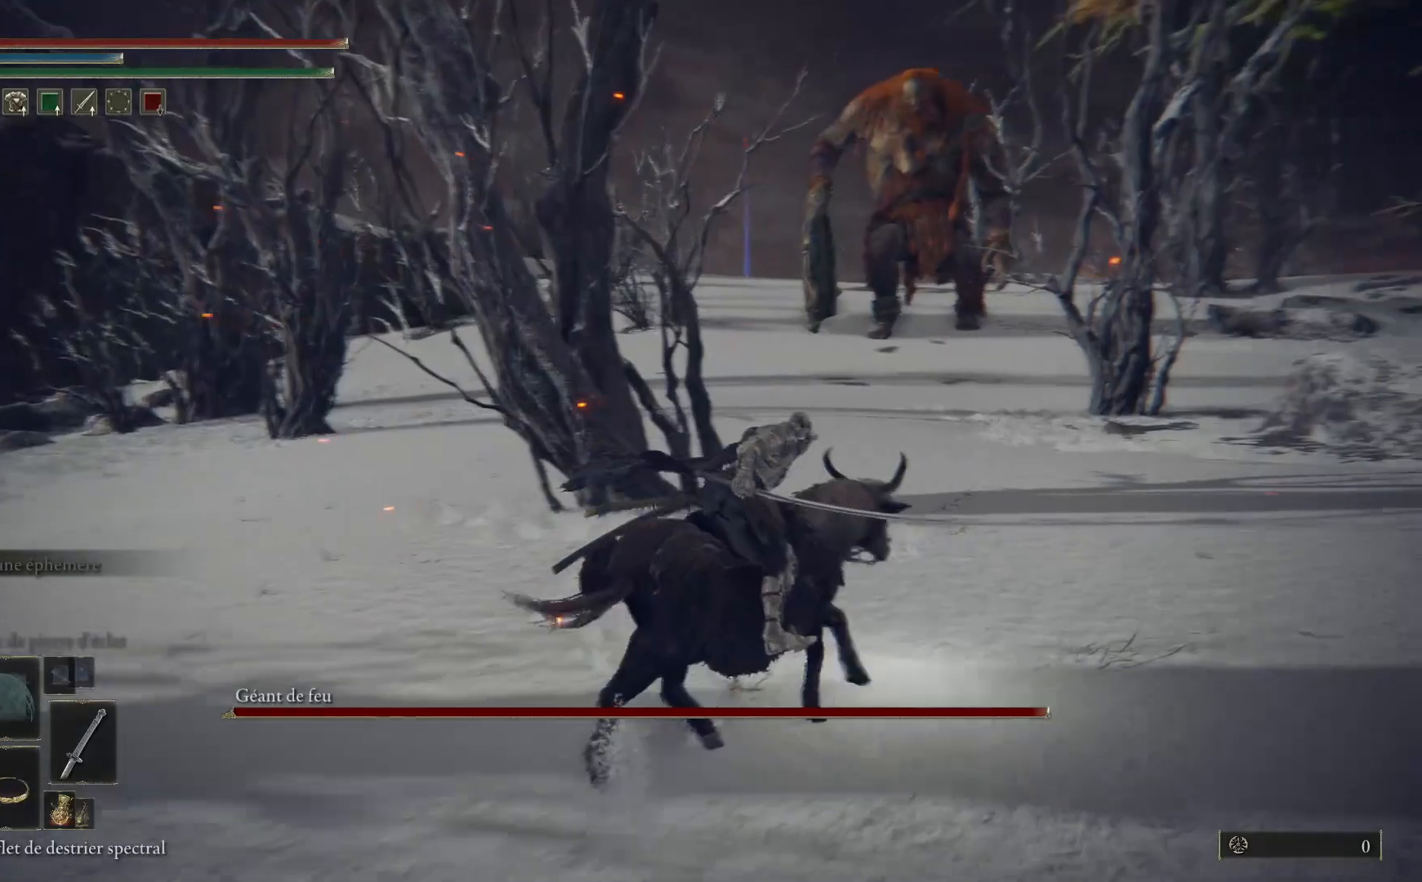
{"buttons": ["B"], "left_stick": "up-left", "right_stick": "center", "events": [[150, "left_stick", "up"], [317, "left_stick", "up-left"]]}
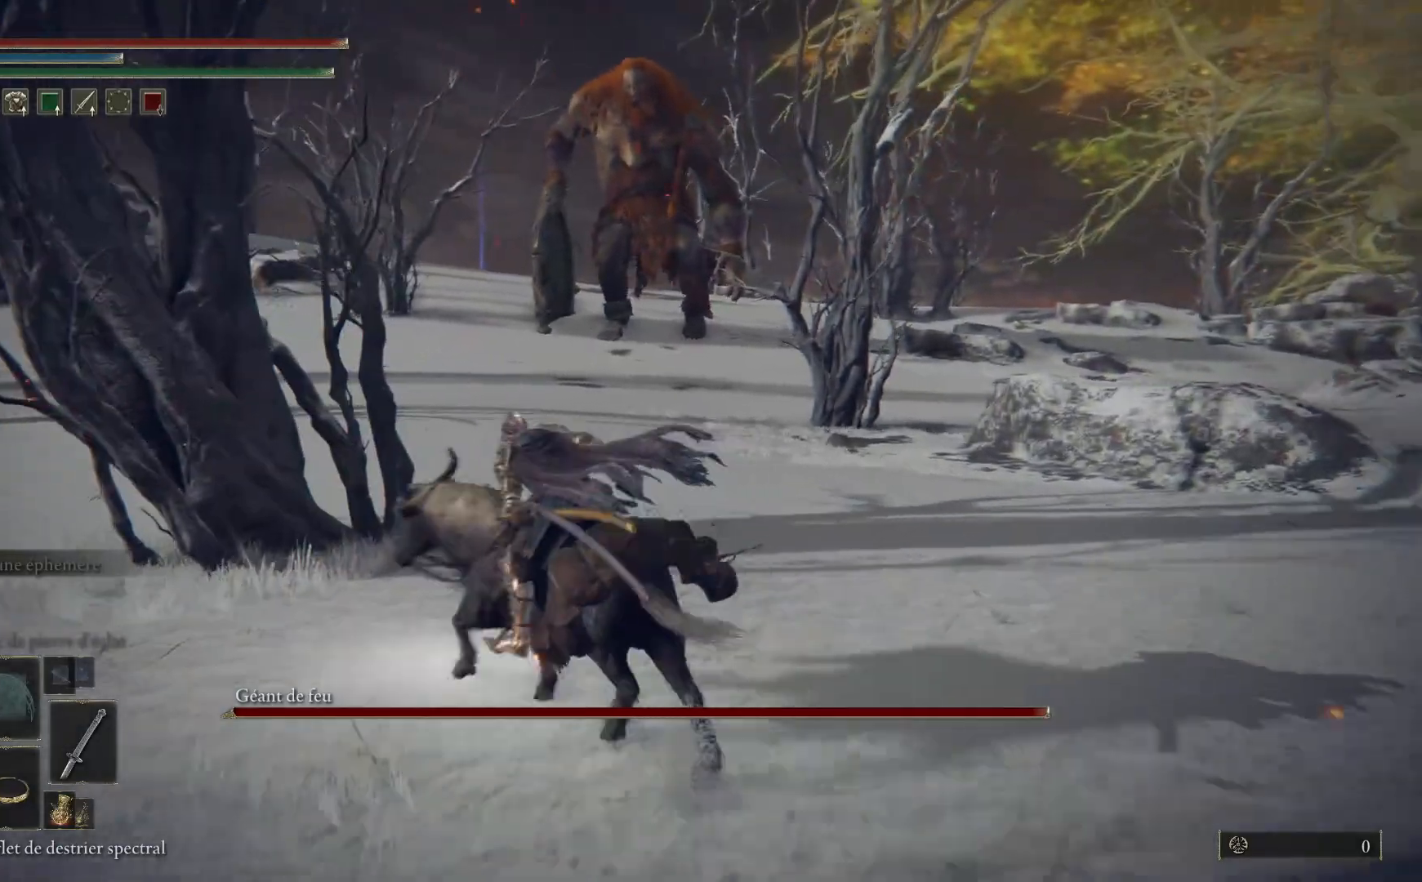
{"buttons": ["B"], "left_stick": "up-right", "right_stick": "center", "events": [[200, "left_stick", "up-right"]]}
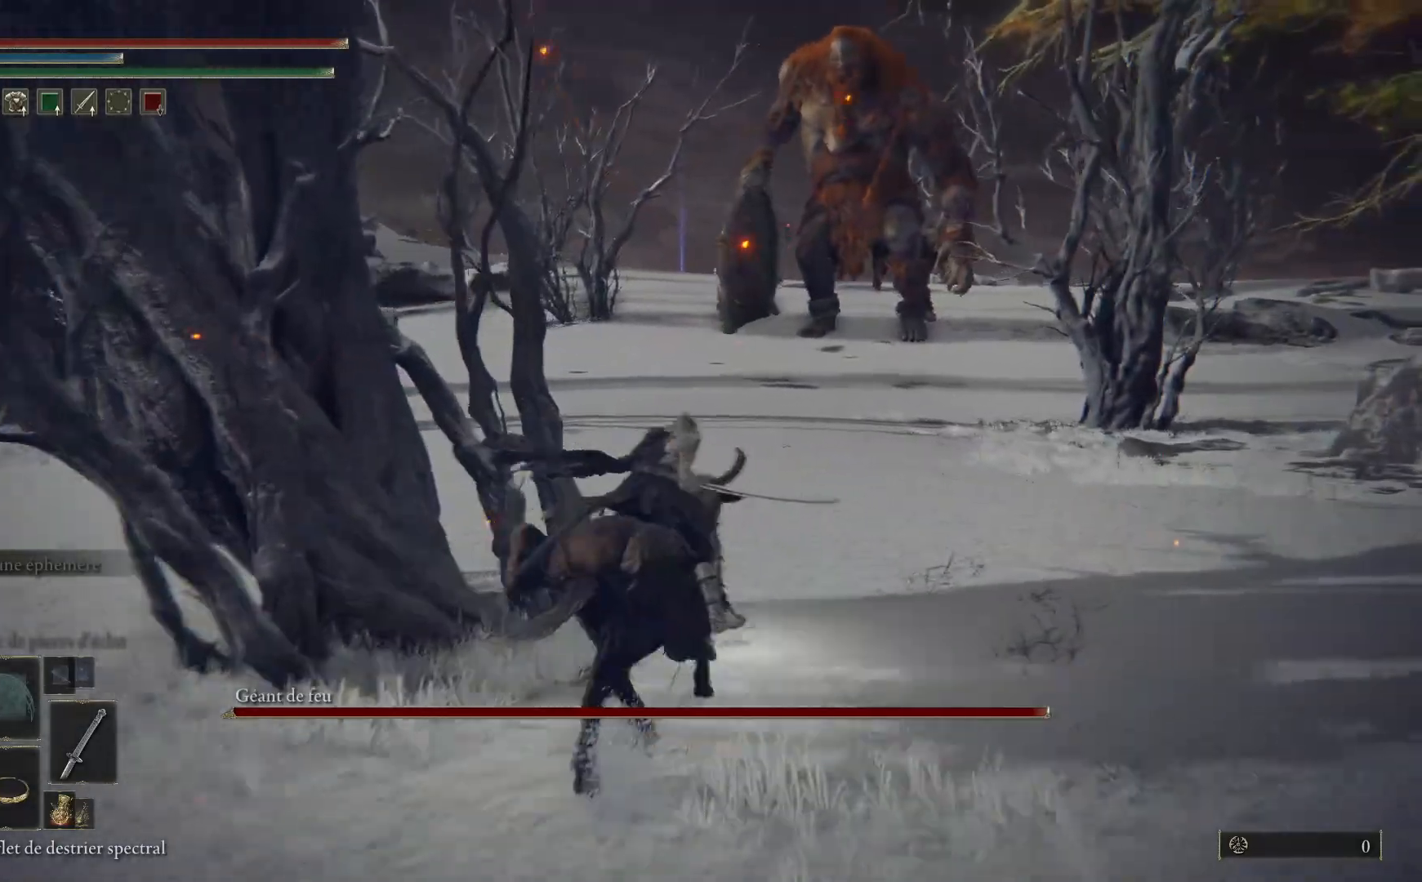
{"buttons": ["B"], "left_stick": "down-left", "right_stick": "center", "events": [[50, "left_stick", "up"], [283, "left_stick", "left"], [333, "left_stick", "down-left"]]}
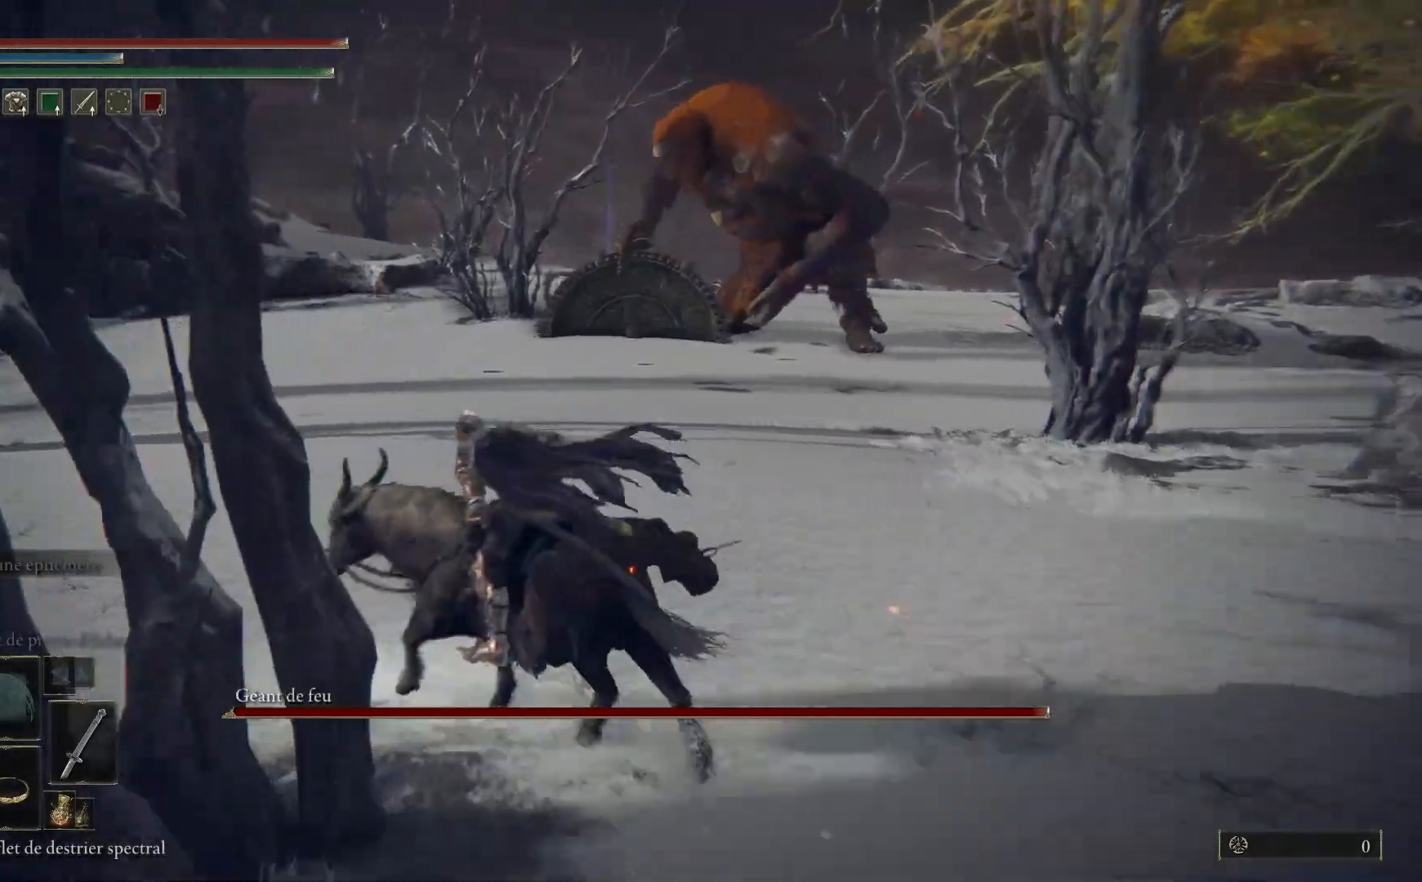
{"buttons": ["B"], "left_stick": "left", "right_stick": "center", "events": [[283, "left_stick", "left"]]}
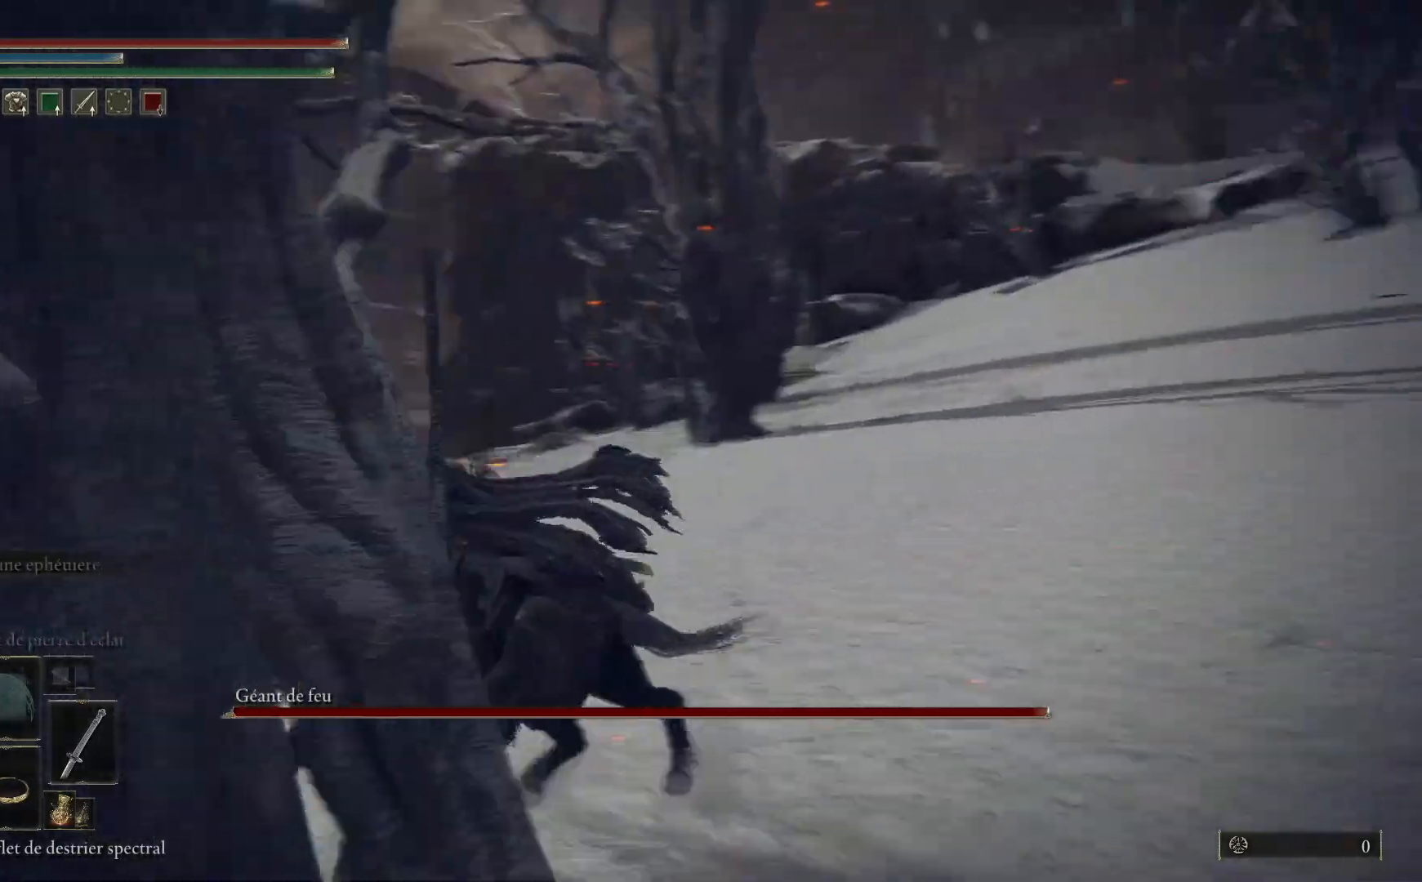
{"buttons": ["B"], "left_stick": "up", "right_stick": "center", "events": [[283, "left_stick", "up"]]}
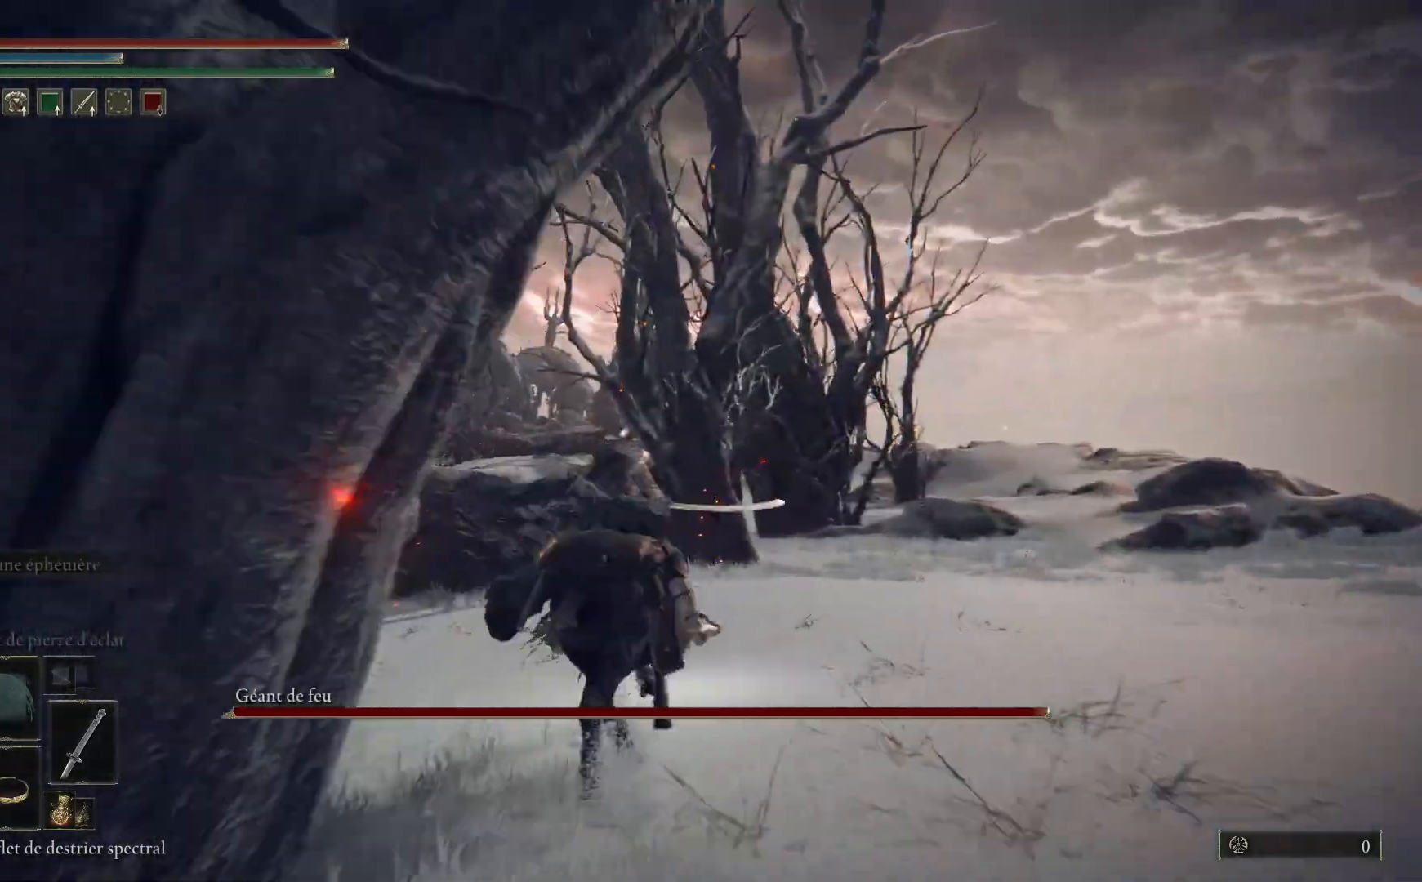
{"buttons": ["B"], "left_stick": "up", "right_stick": "center", "events": [[50, "left_stick", "up-right"], [450, "left_stick", "up"]]}
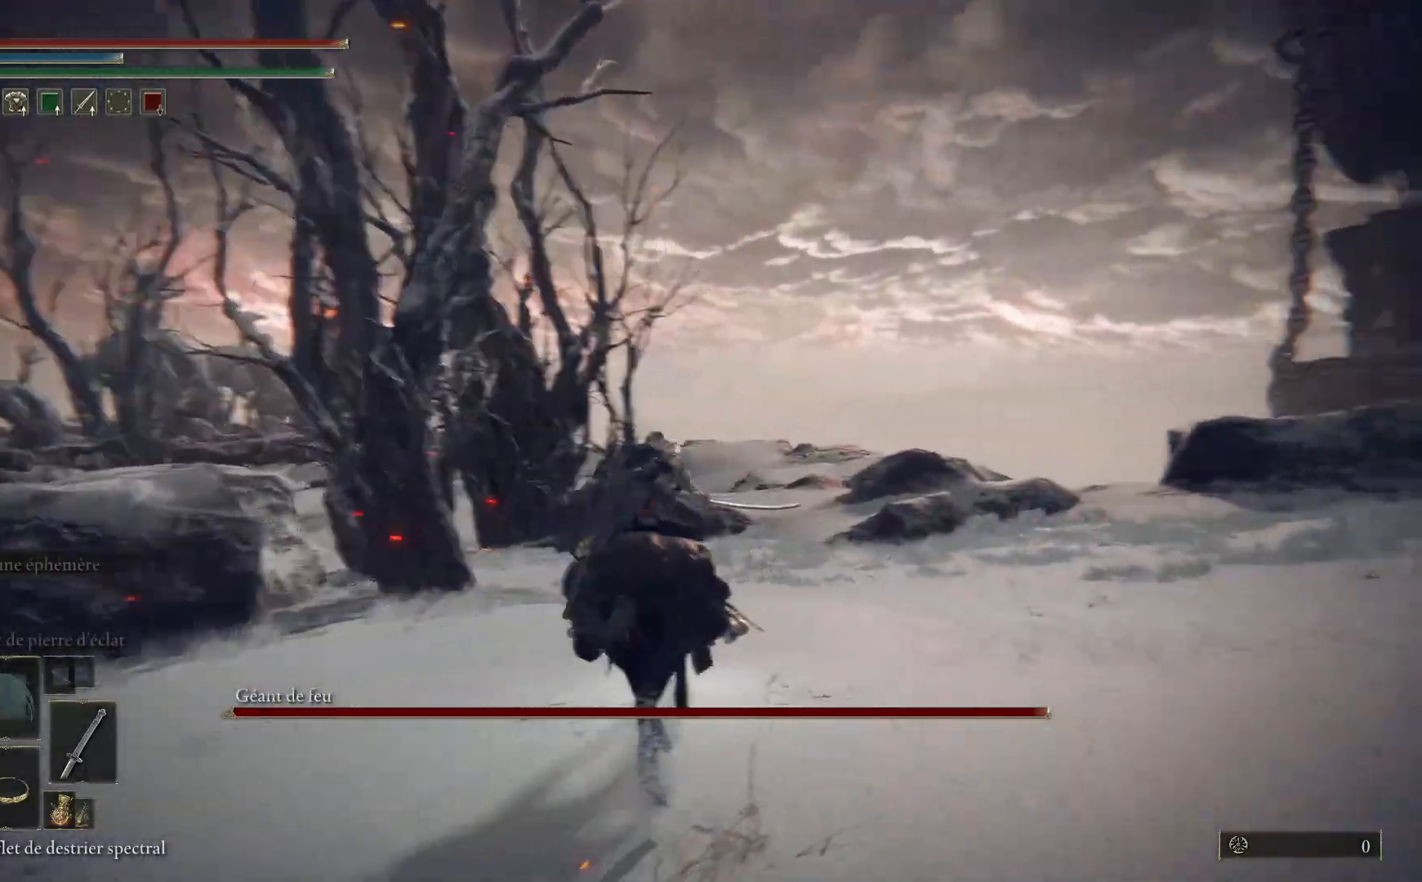
{"buttons": ["B"], "left_stick": "up", "right_stick": "center", "events": [[83, "B", "up"], [100, "B", "down"], [283, "B", "up"], [317, "B", "down"]]}
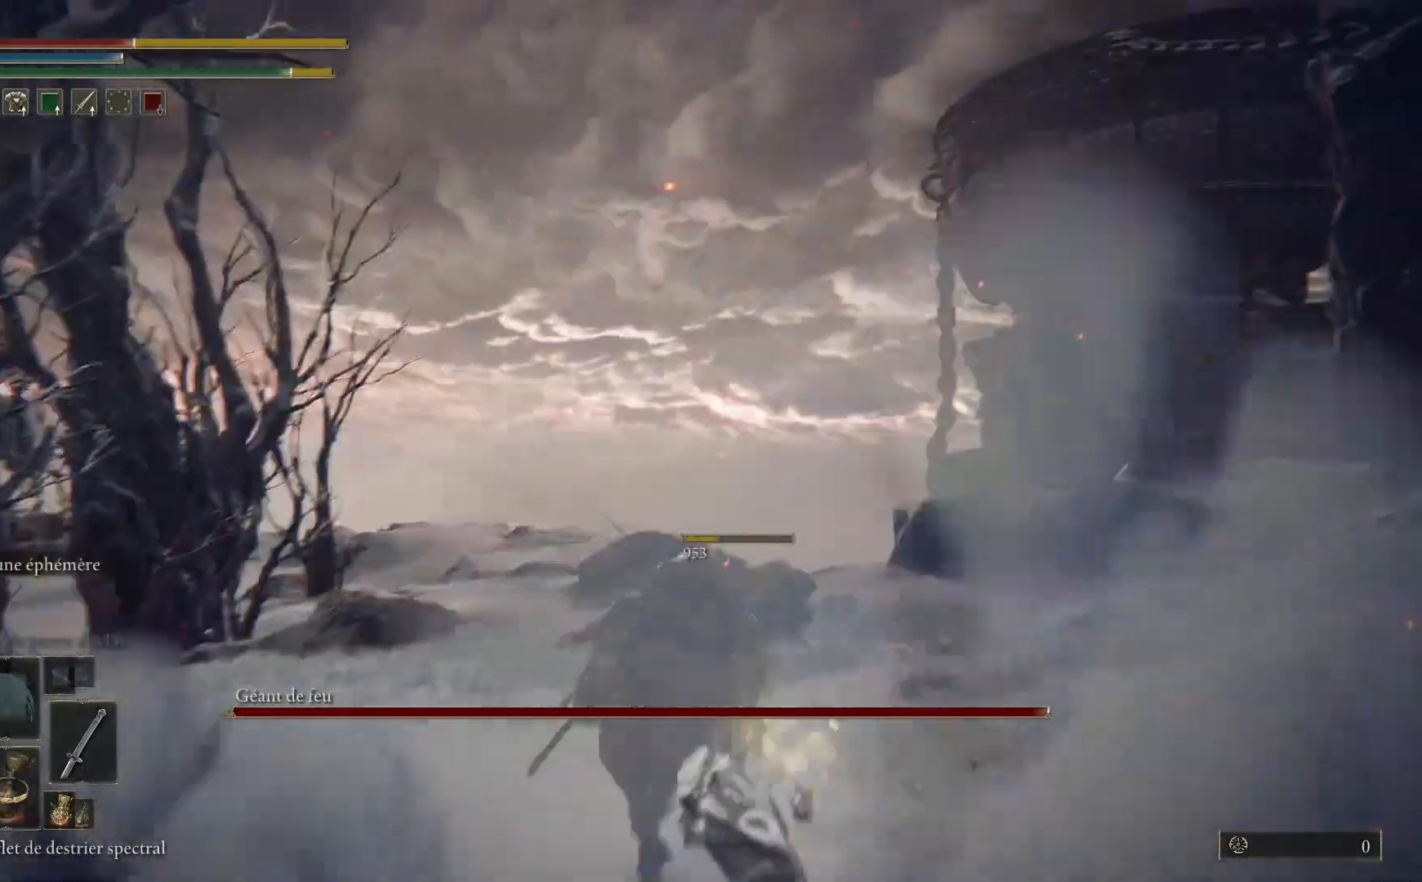
{"buttons": [], "left_stick": "up", "right_stick": "center", "events": [[383, "B", "up"]]}
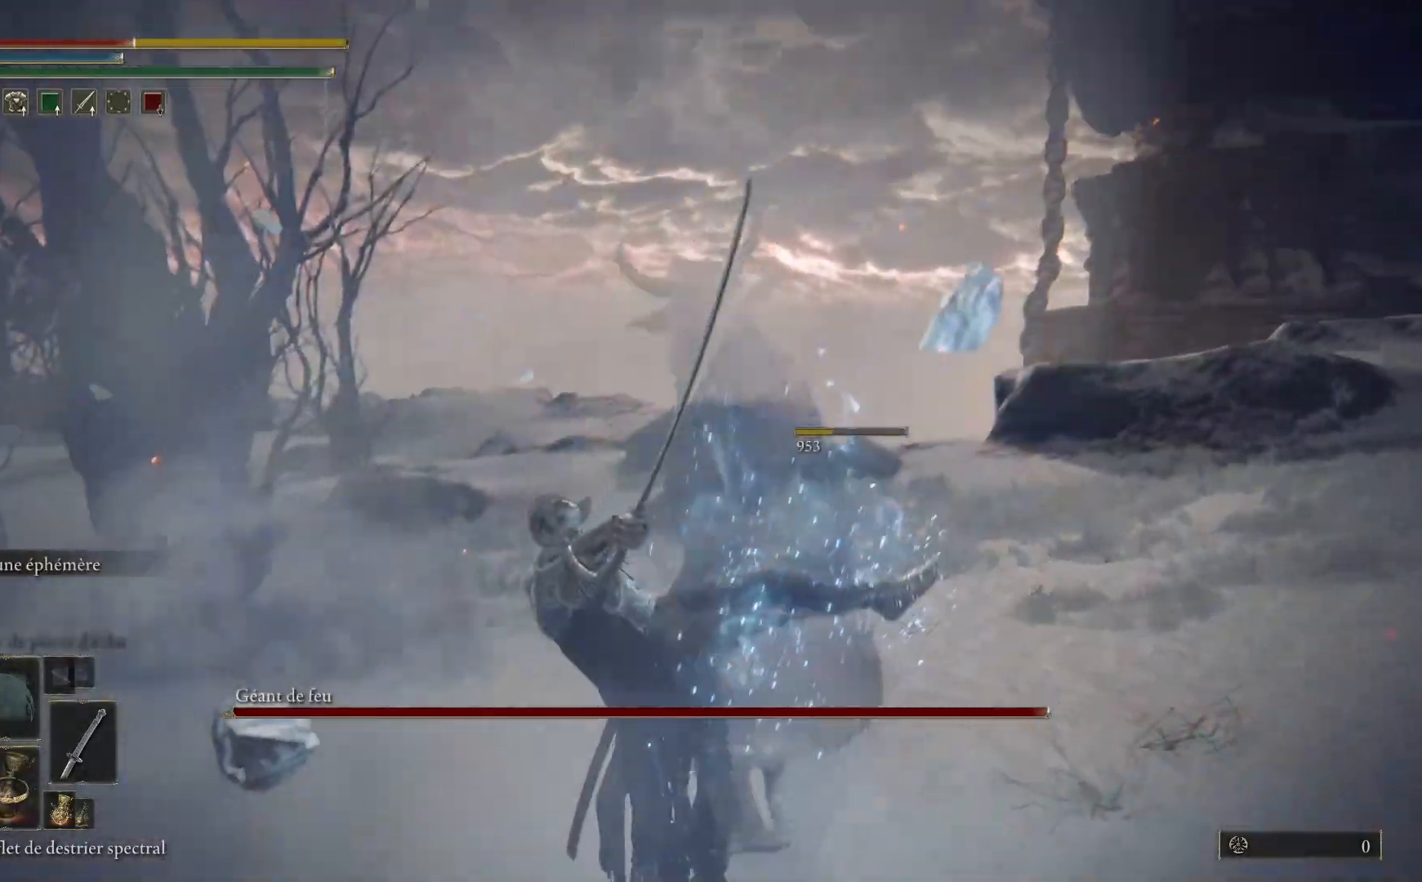
{"buttons": [], "left_stick": "up-left", "right_stick": "right", "events": [[83, "right_stick", "right"], [467, "left_stick", "up-left"]]}
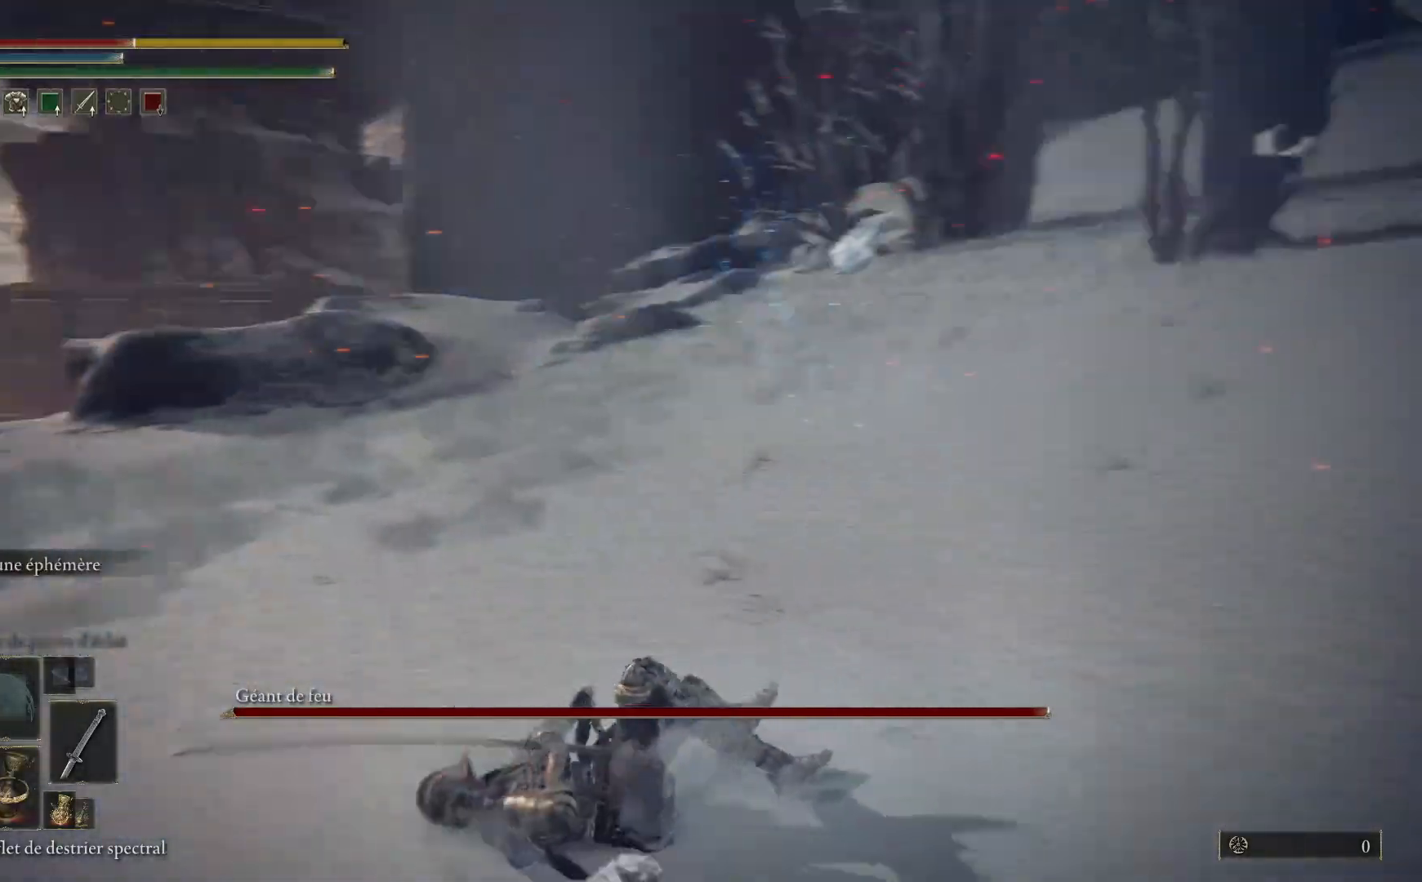
{"buttons": ["B"], "left_stick": "down-left", "right_stick": "center", "events": [[167, "left_stick", "center"], [217, "right_stick", "center"], [350, "B", "down"], [350, "left_stick", "down-left"]]}